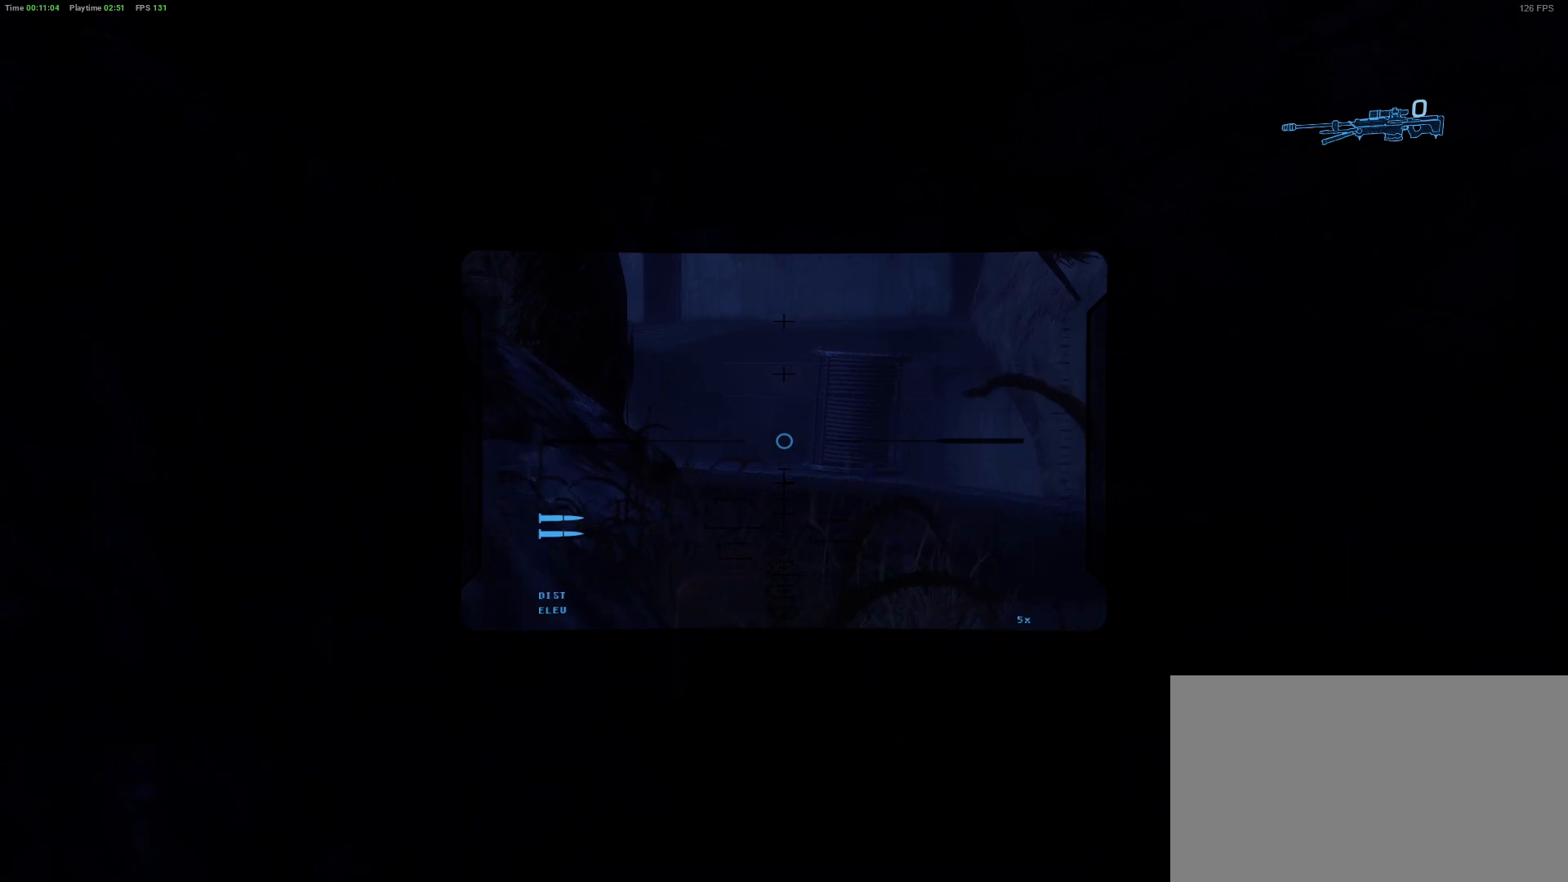
Gameplay with keyboard and mouse; each line is a JSON object with the keys and mouse buttons held at the frame after it. "events" lists presses ("down") and releases ("up") of "1", "2", "3", "4", "5", "a", "alt", "c", "caps_lock", "ctrl", "d", "e", "f", "g", "q", "r", "s", "shift", "space", "t", "tab", "v", "w", "x", "z" and "mouse_wheel" between this image and that frame as [ms after this image, input, new state], when the widget could be followed in between. "mouse_wheel" = the "wheel" button of the "mouse" list. No other keys are recorded. "wheel" means that the mouse wheel is clicked or scrolled. "mouse_move" is the direction in which the mouse moves at that frame (one of eight, or "still"), when it could be read.
{"keys": [], "mouse": [], "mouse_move": "left", "events": [[450, "w", "up"]]}
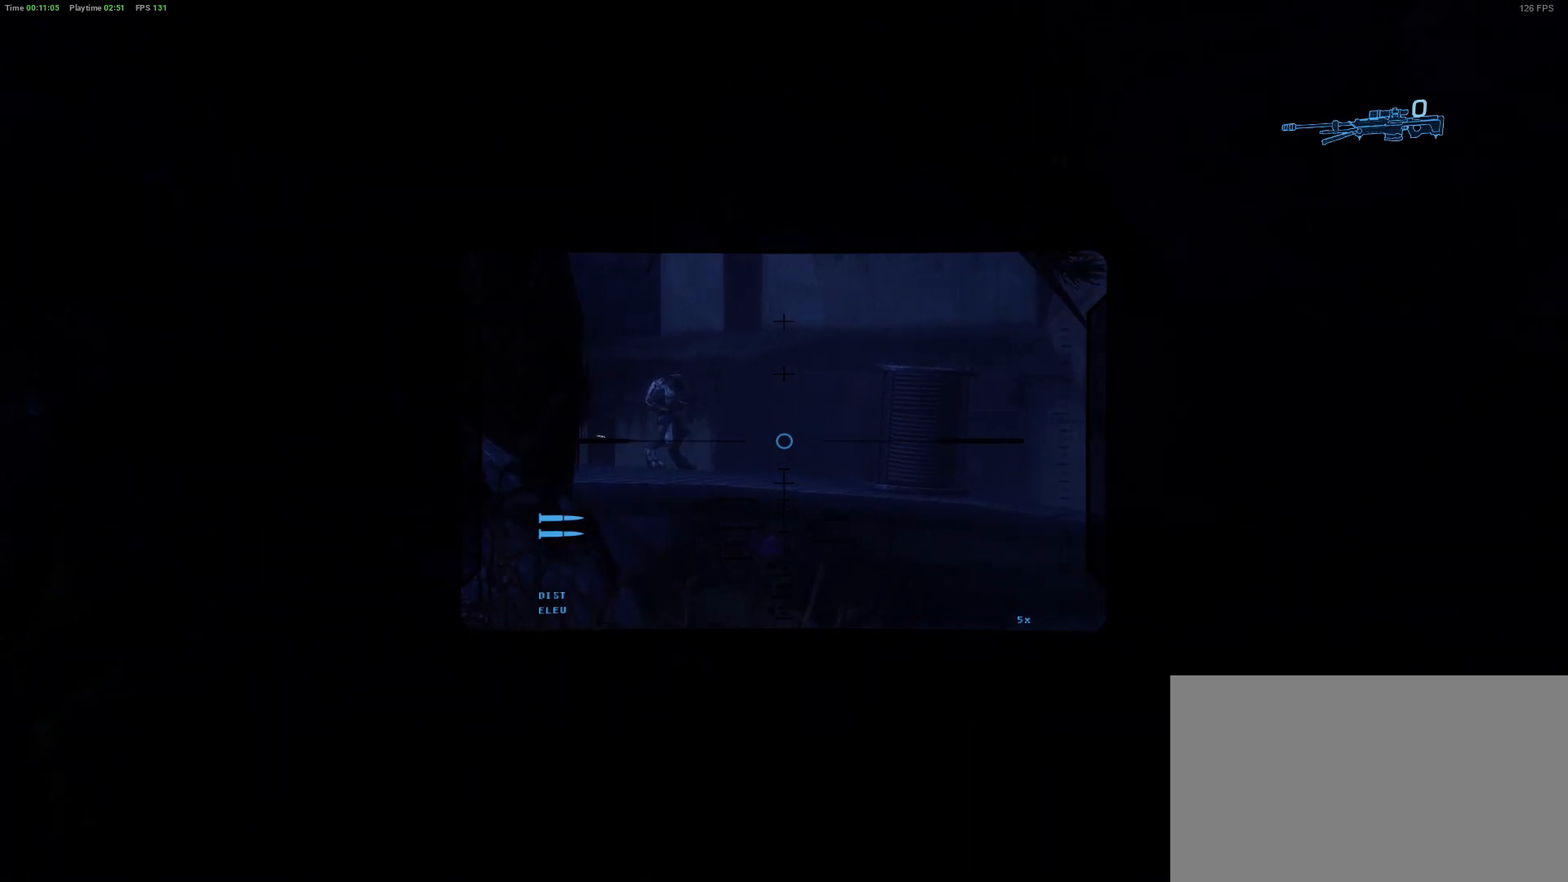
{"keys": [], "mouse": [], "mouse_move": "left", "events": []}
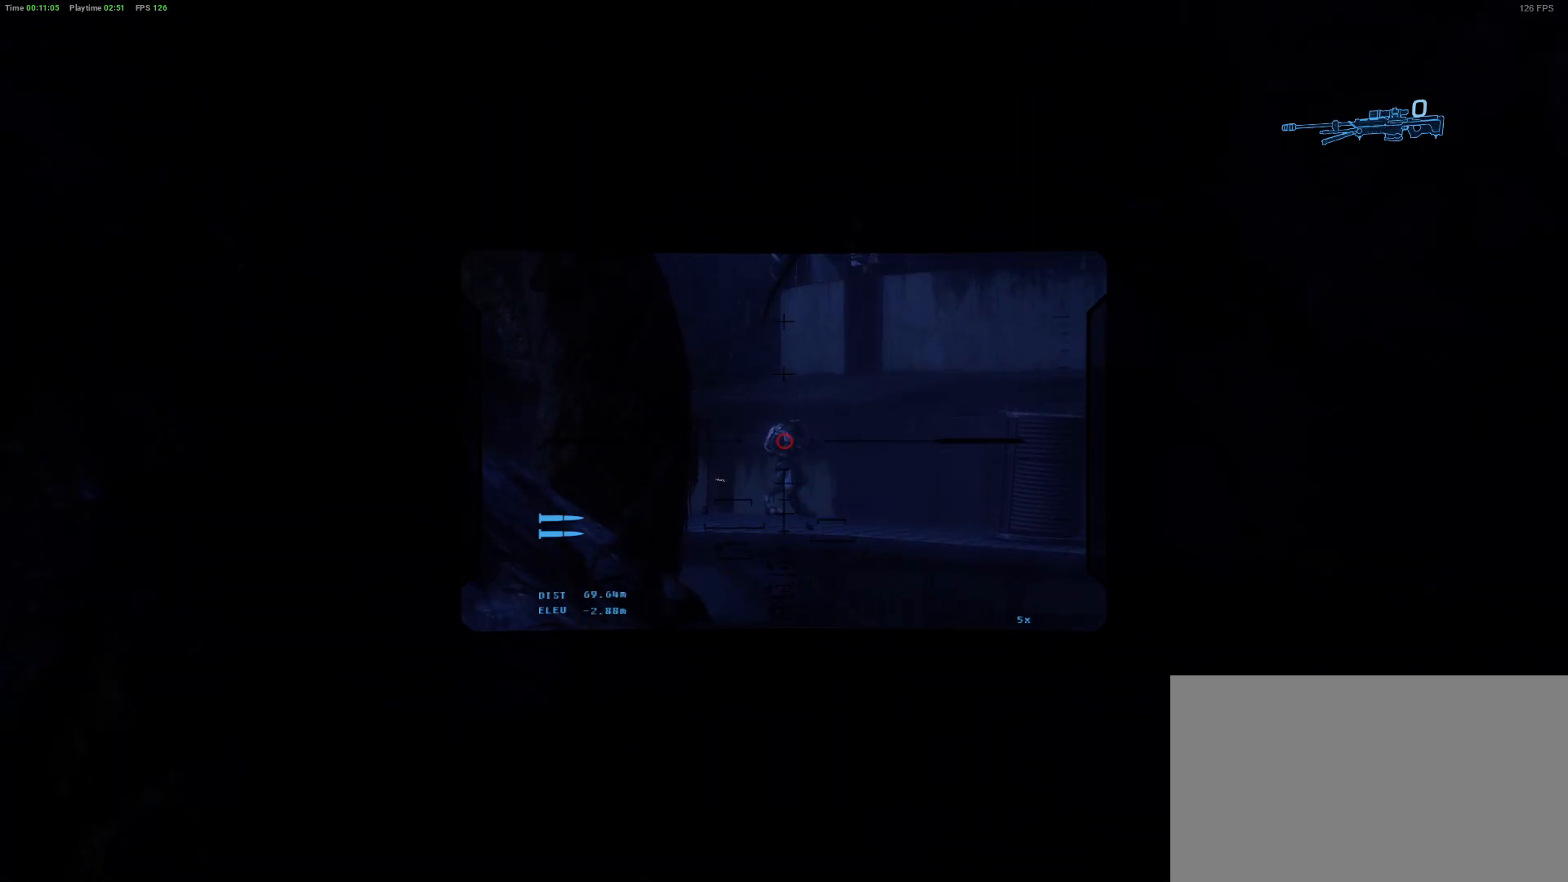
{"keys": [], "mouse": [], "mouse_move": "still", "events": []}
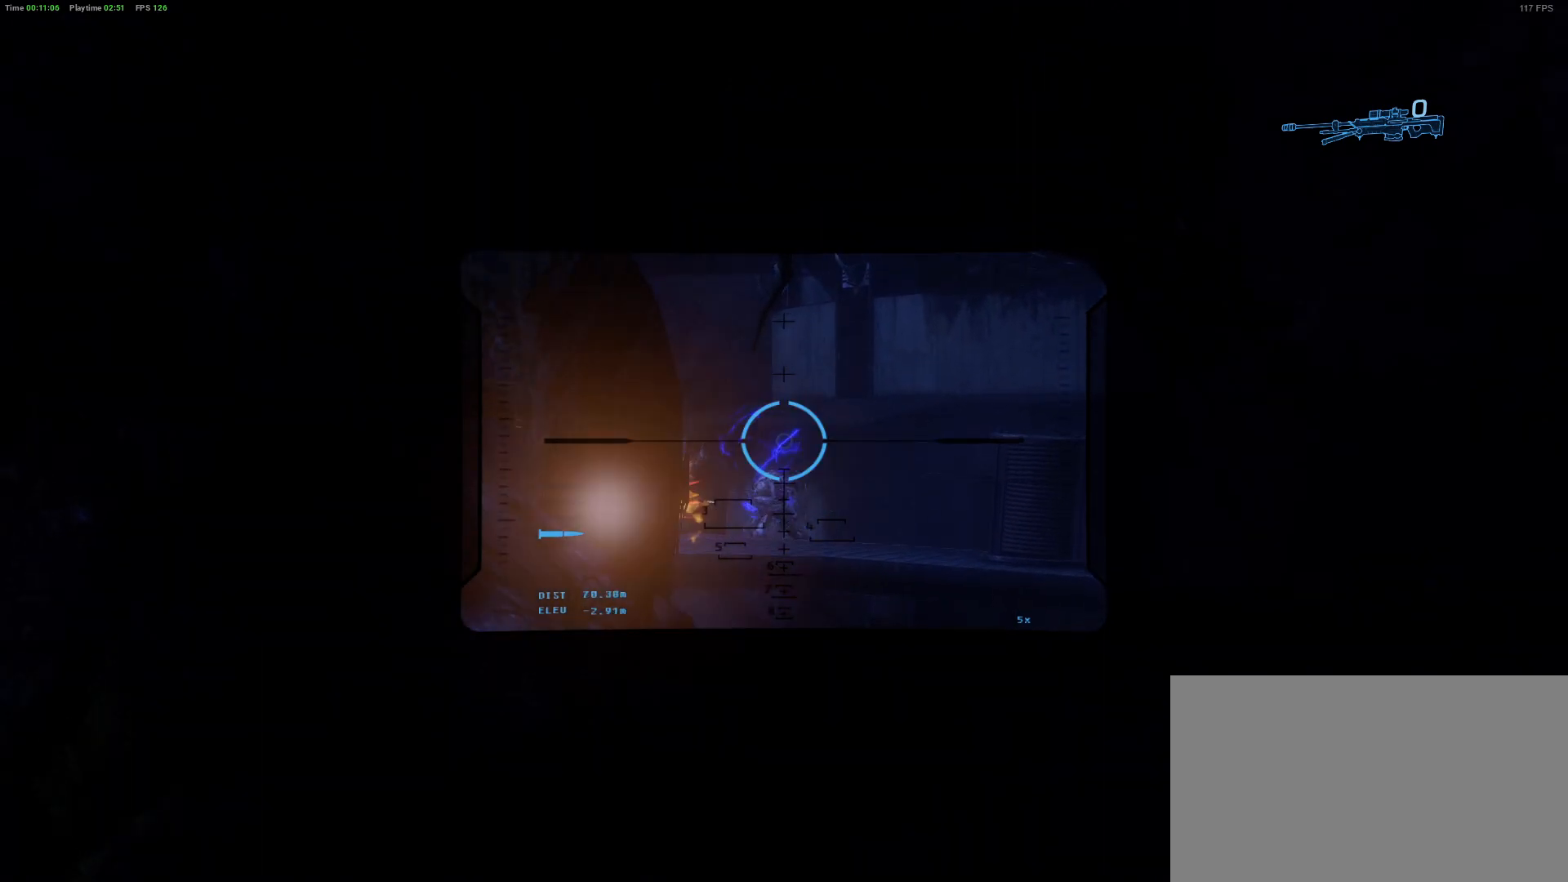
{"keys": [], "mouse": [], "mouse_move": "still", "events": []}
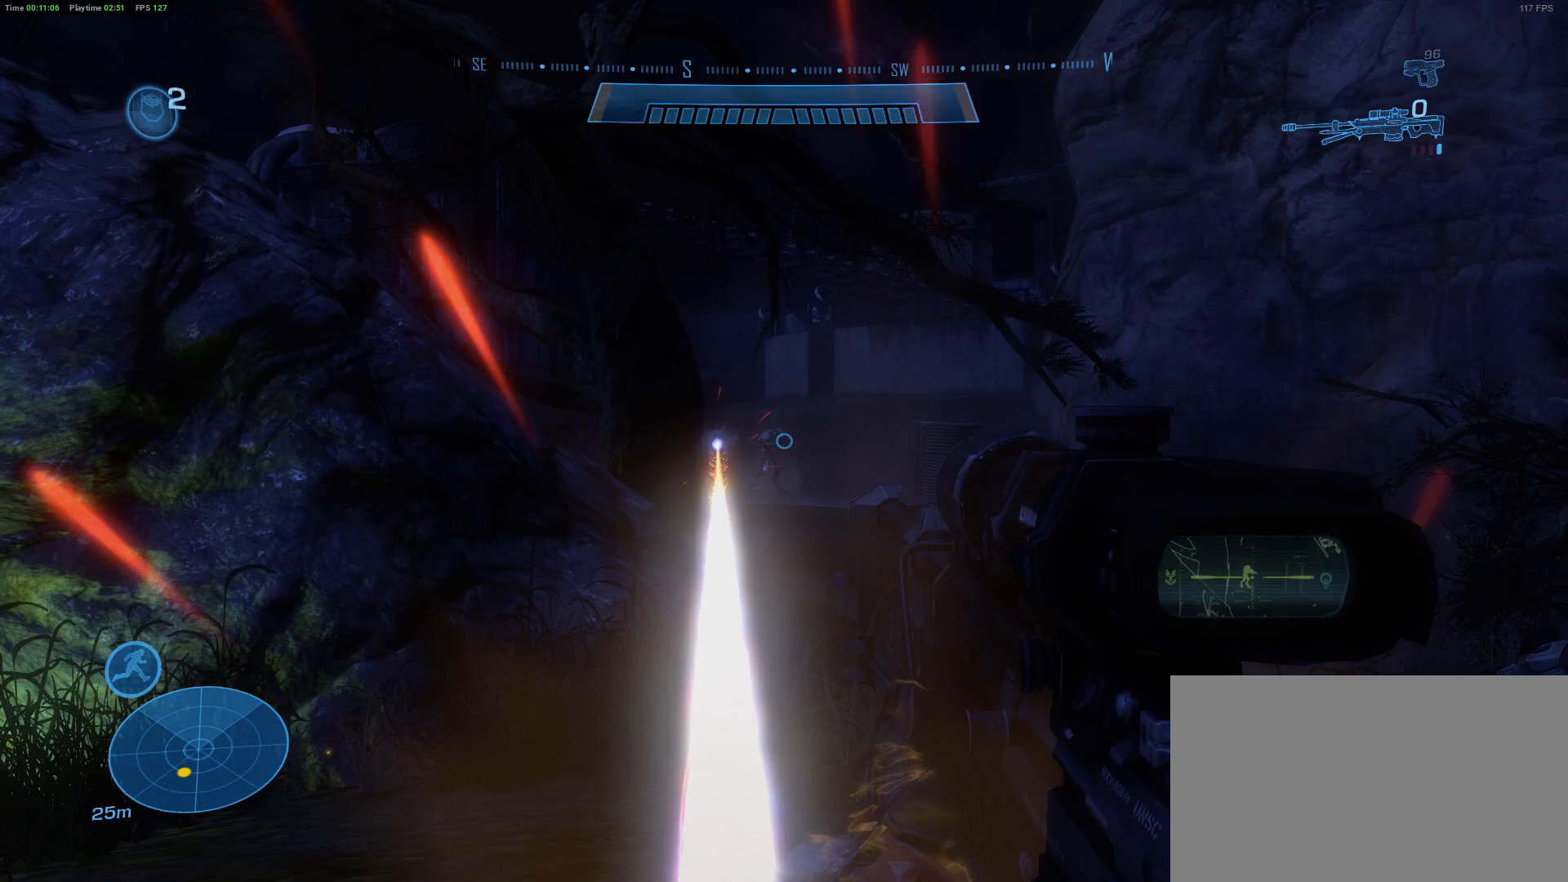
{"keys": ["s"], "mouse": [], "mouse_move": "still", "events": [[417, "s", "down"]]}
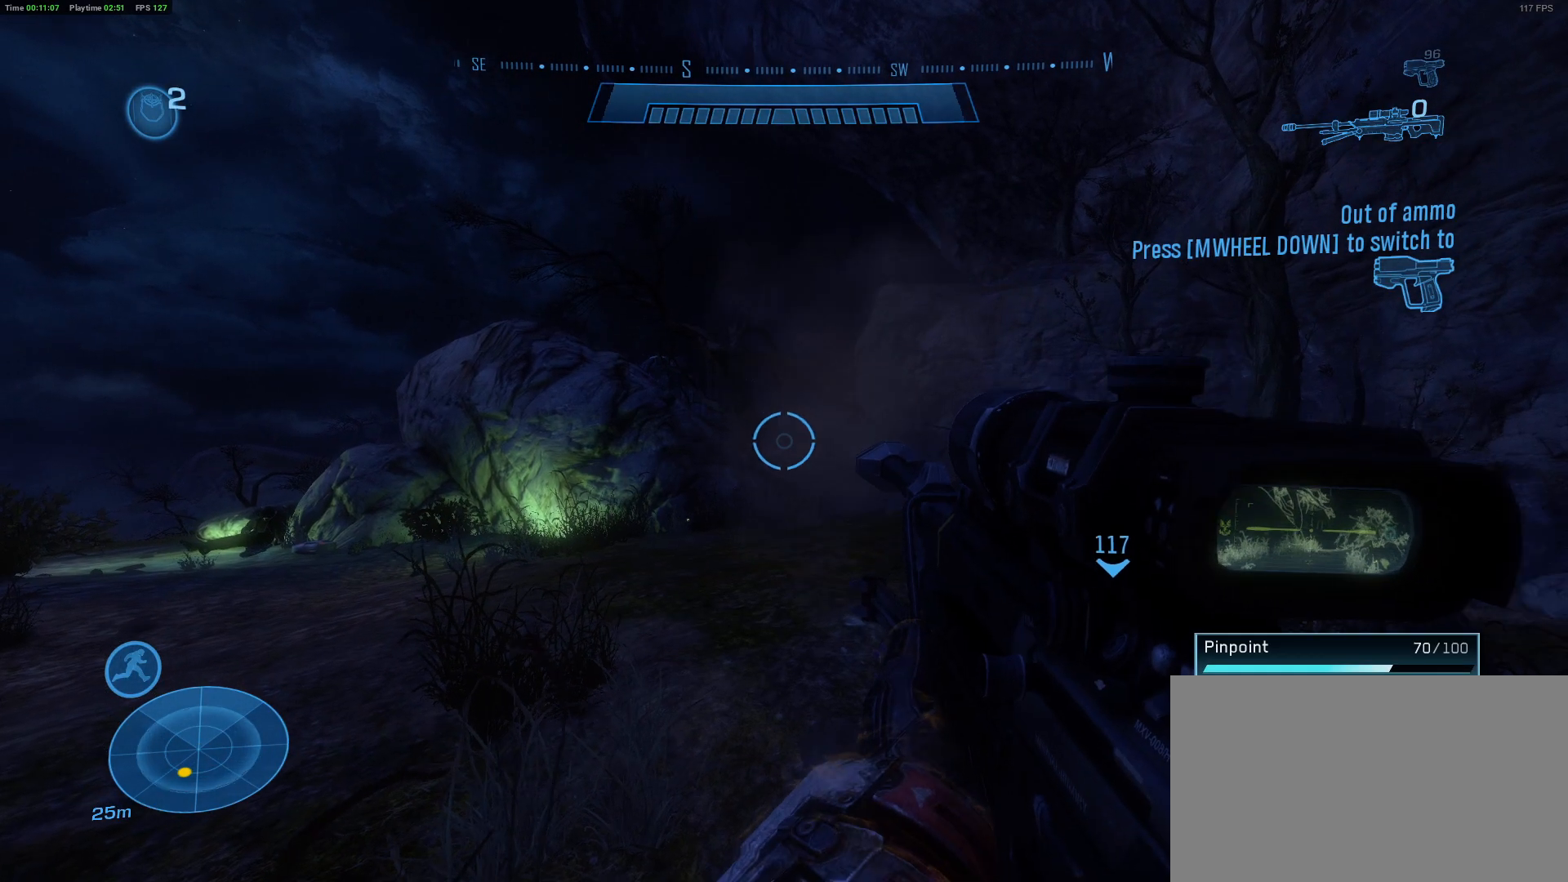
{"keys": ["s"], "mouse": [], "mouse_move": "still", "events": []}
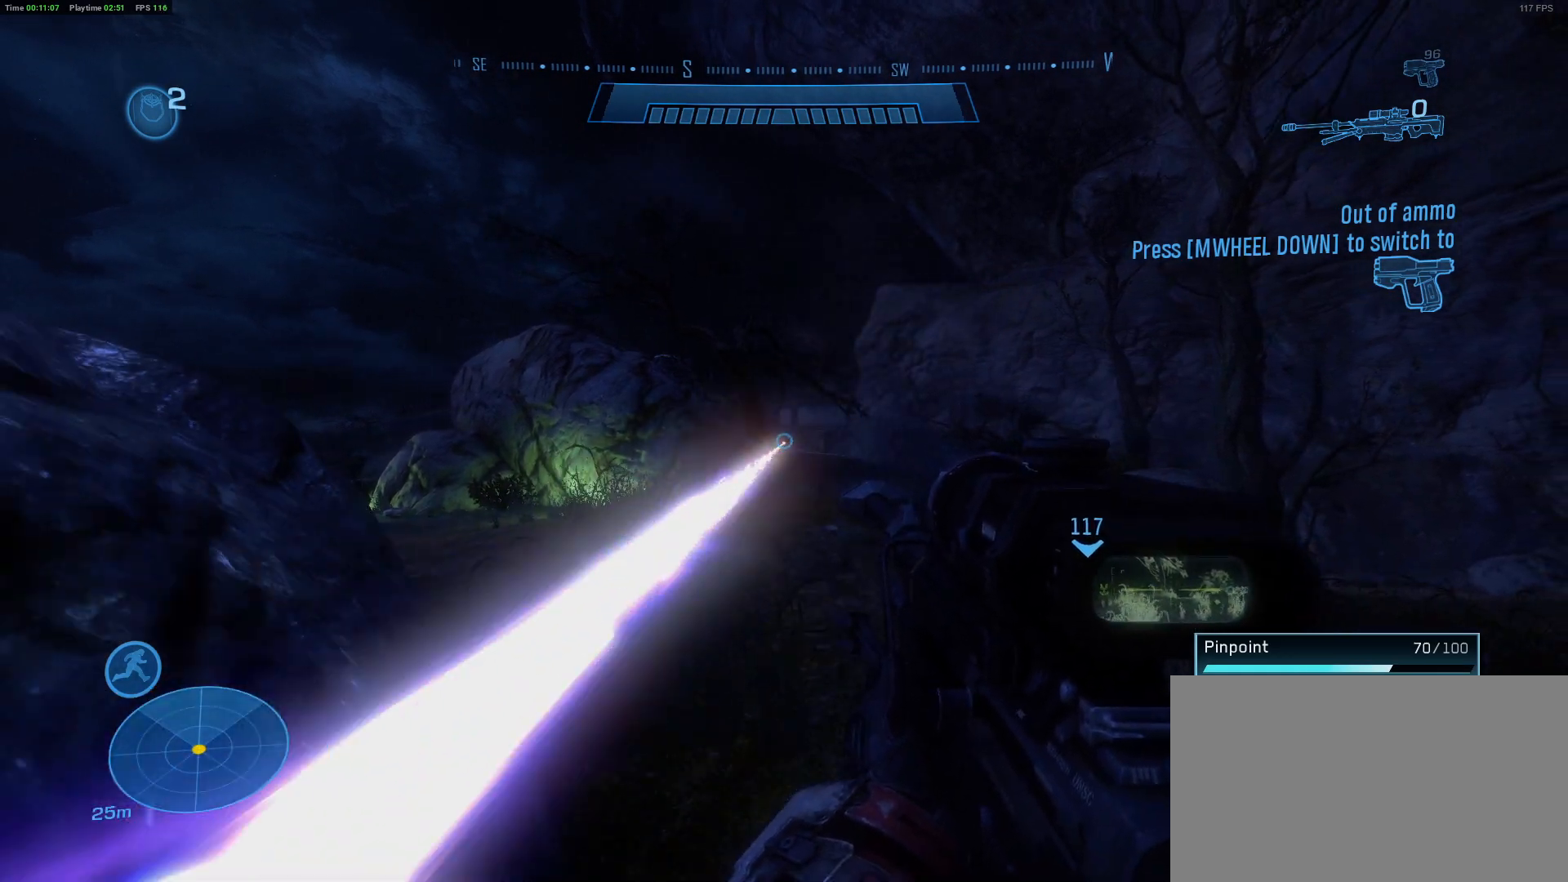
{"keys": ["a"], "mouse": [], "mouse_move": "left", "events": [[167, "a", "down"], [167, "r", "down"], [350, "r", "up"], [483, "s", "up"]]}
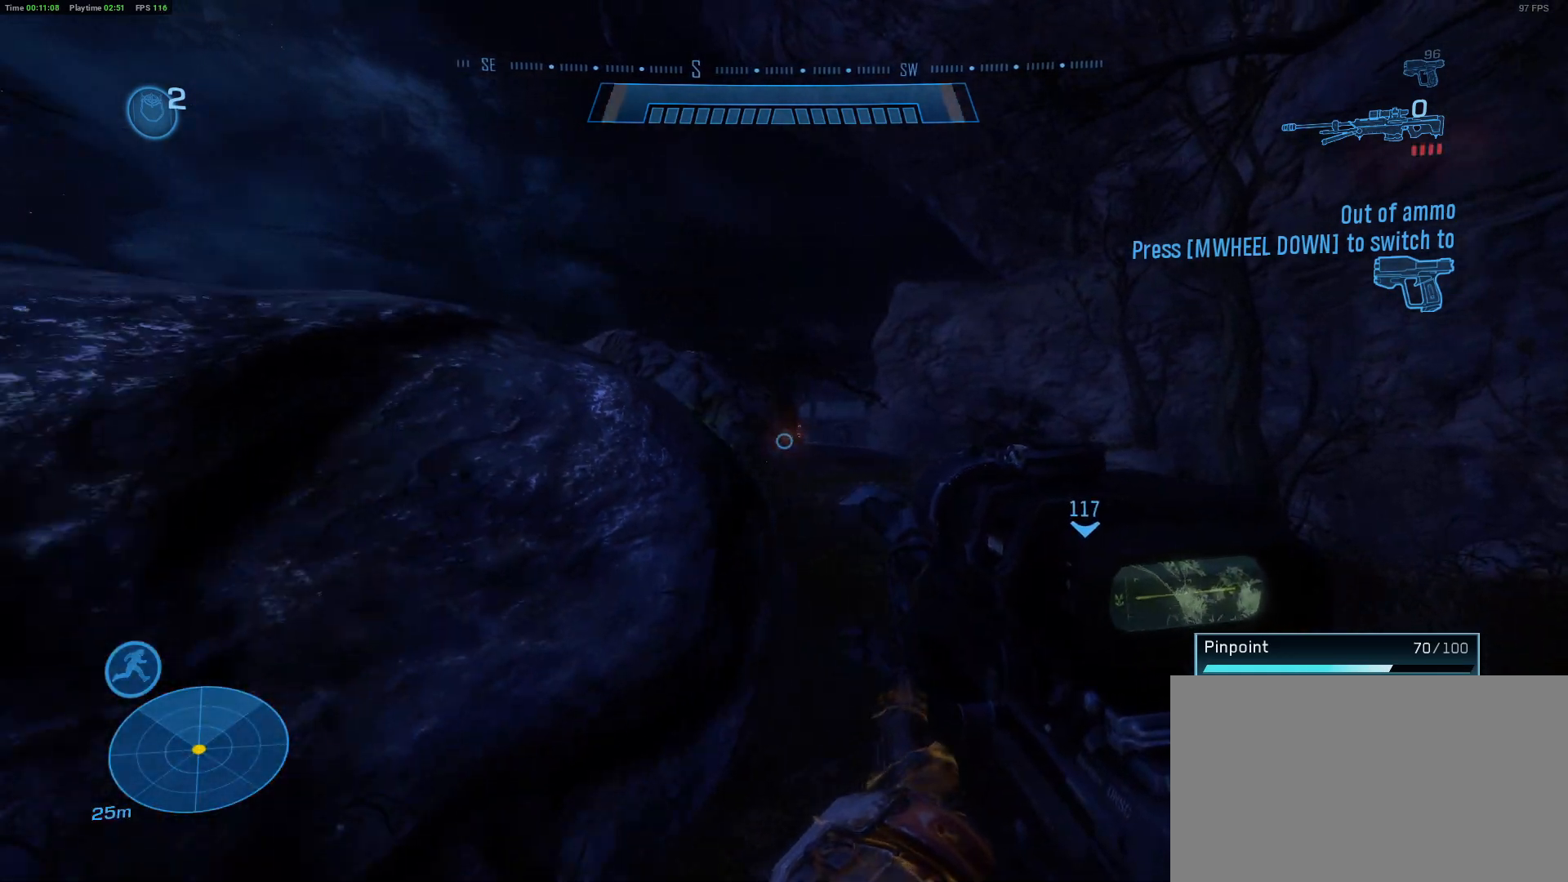
{"keys": [], "mouse": [], "mouse_move": "still", "events": [[317, "a", "up"]]}
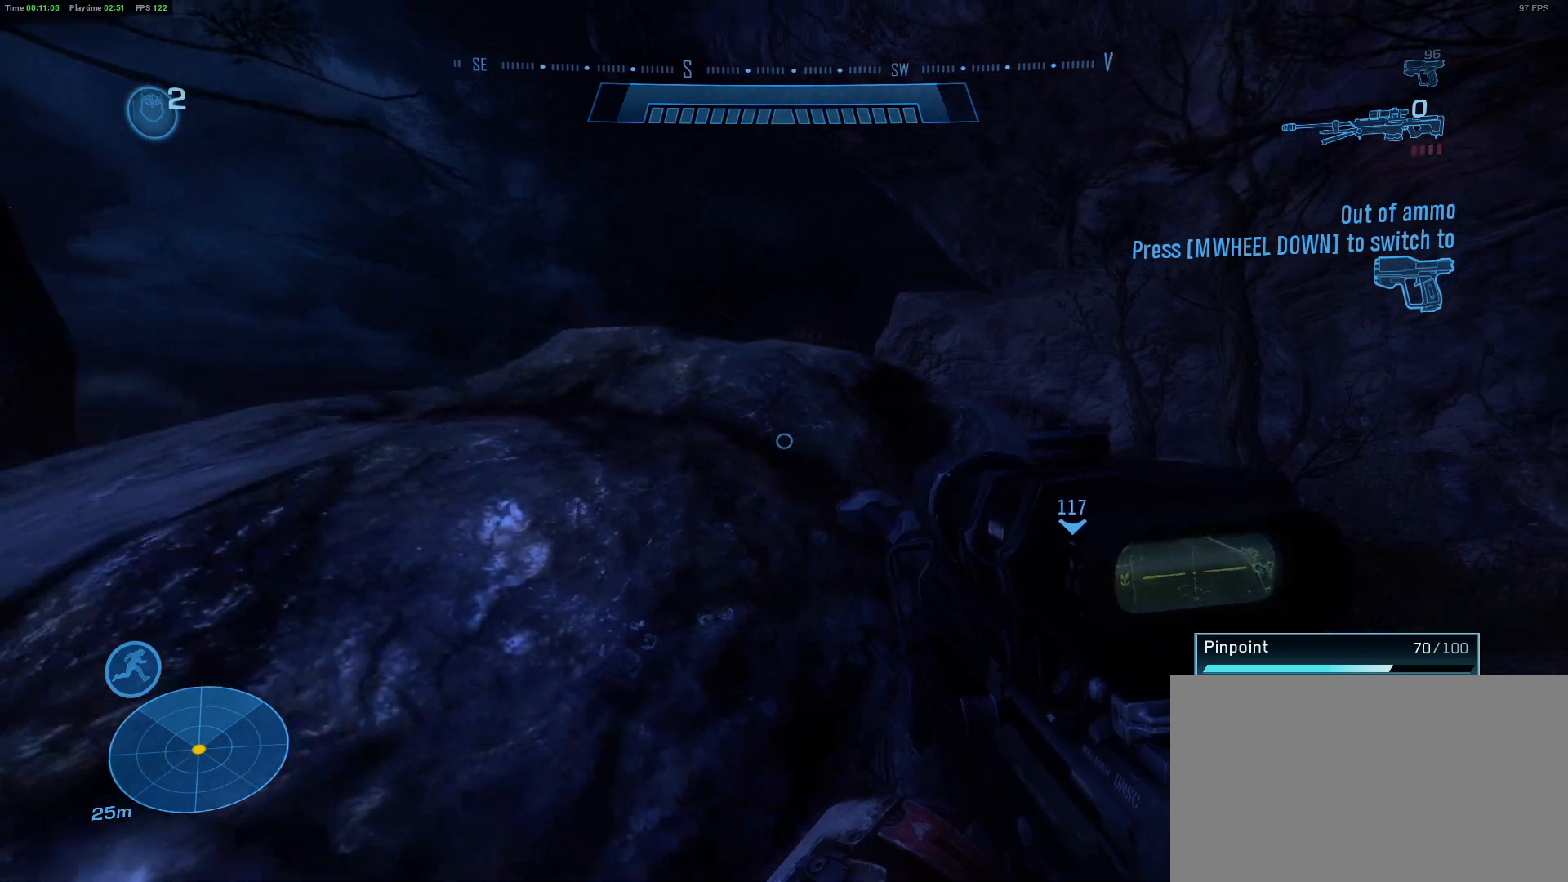
{"keys": [], "mouse": [], "mouse_move": "still", "events": [[50, "d", "down"], [383, "d", "up"]]}
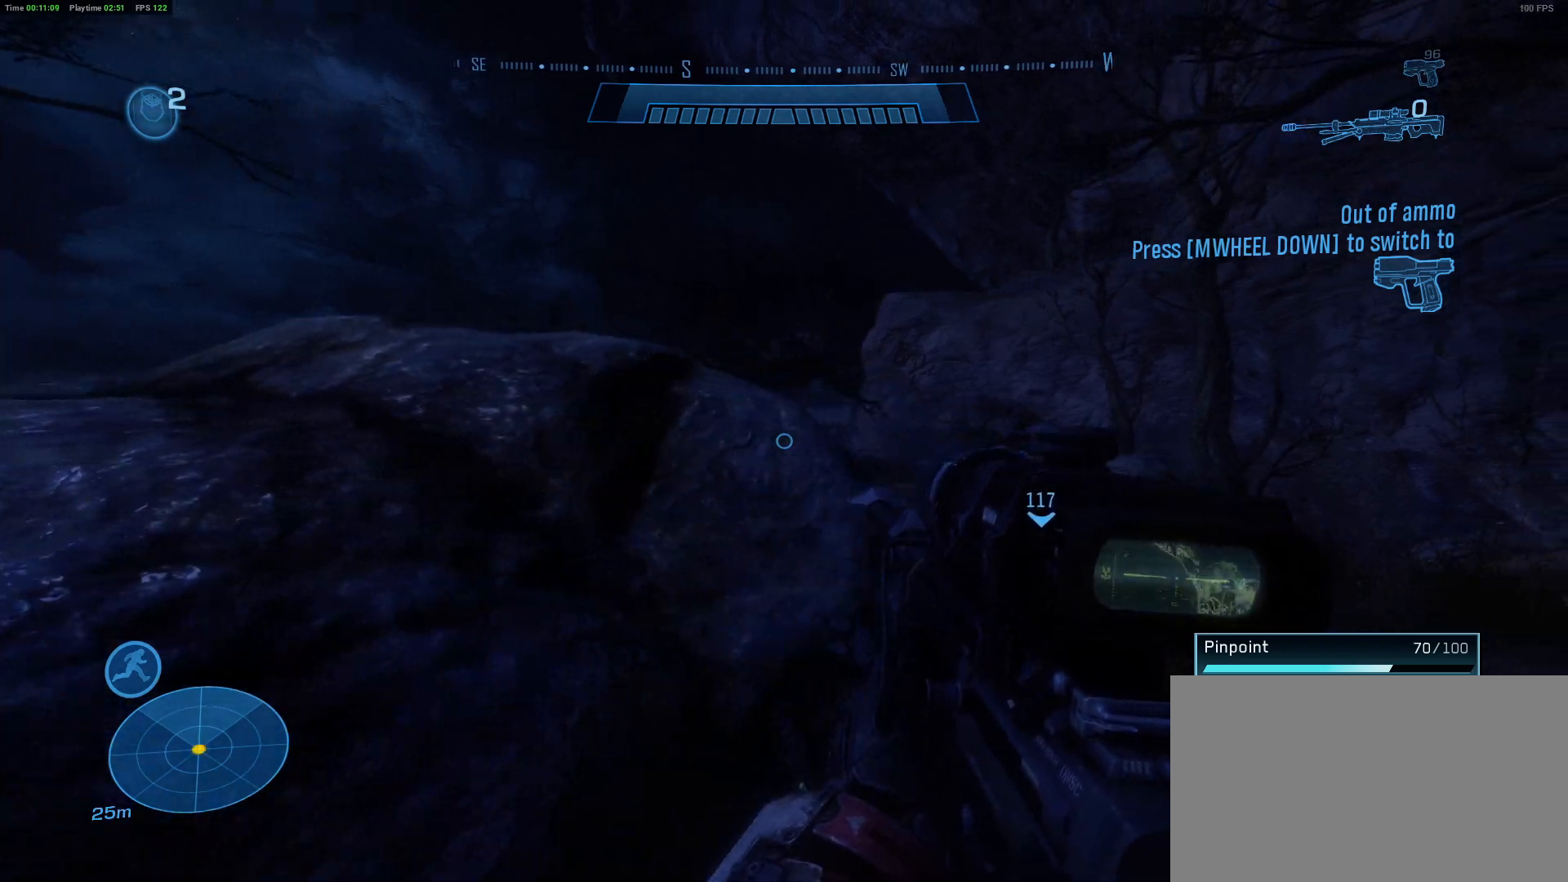
{"keys": [], "mouse": [], "mouse_move": "still", "events": [[17, "a", "down"], [300, "a", "up"]]}
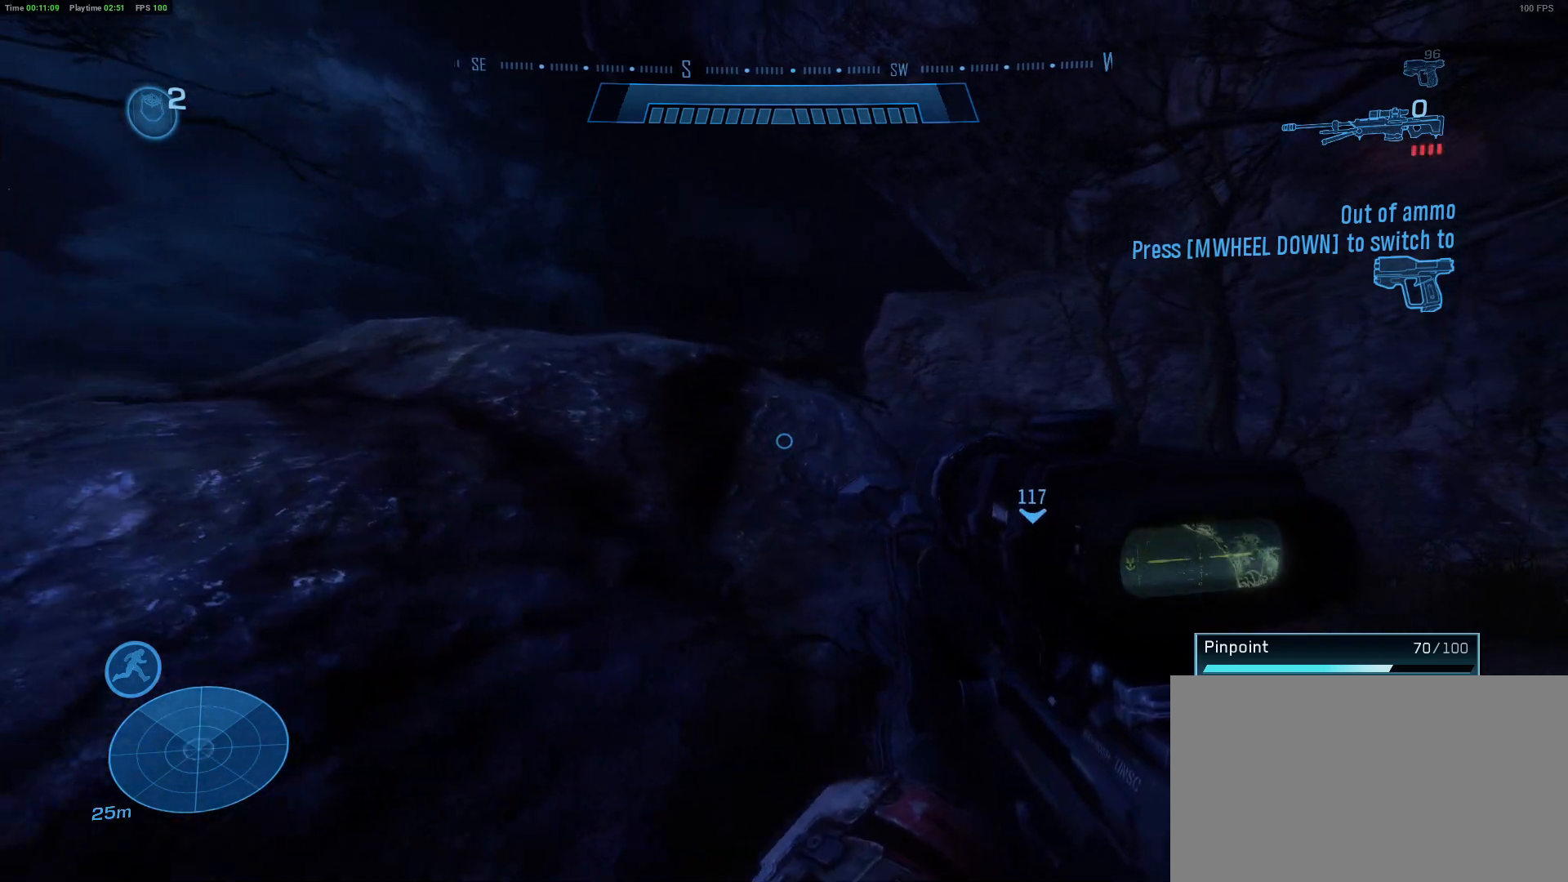
{"keys": ["a"], "mouse": [], "mouse_move": "left", "events": [[317, "a", "down"], [450, "mouse_wheel", "down"], [500, "mouse_wheel", "up"]]}
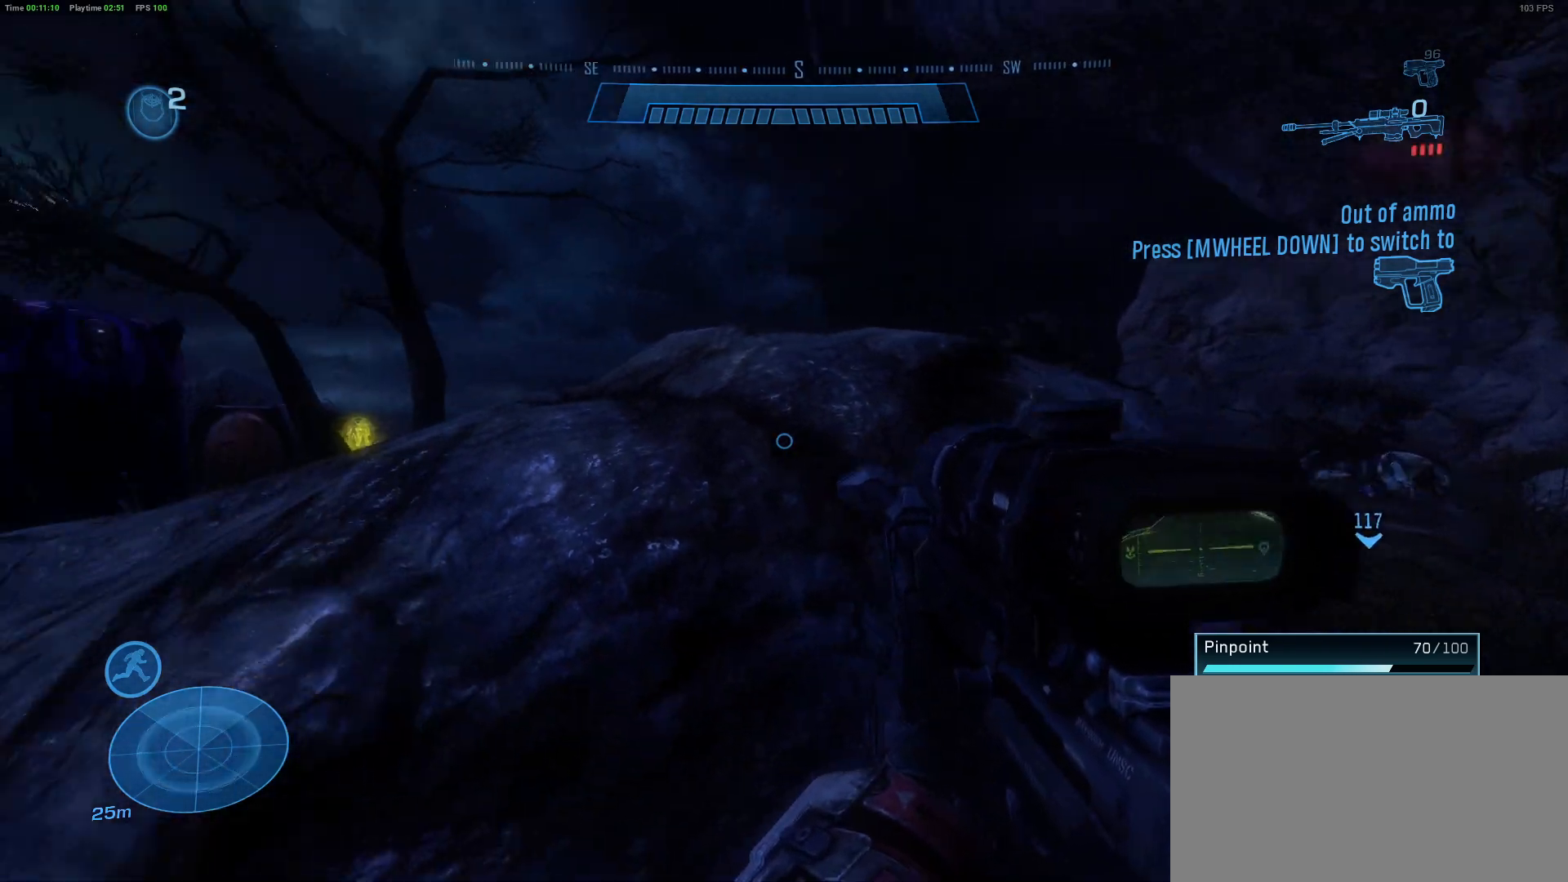
{"keys": ["a", "w"], "mouse": [], "mouse_move": "still", "events": [[467, "w", "down"]]}
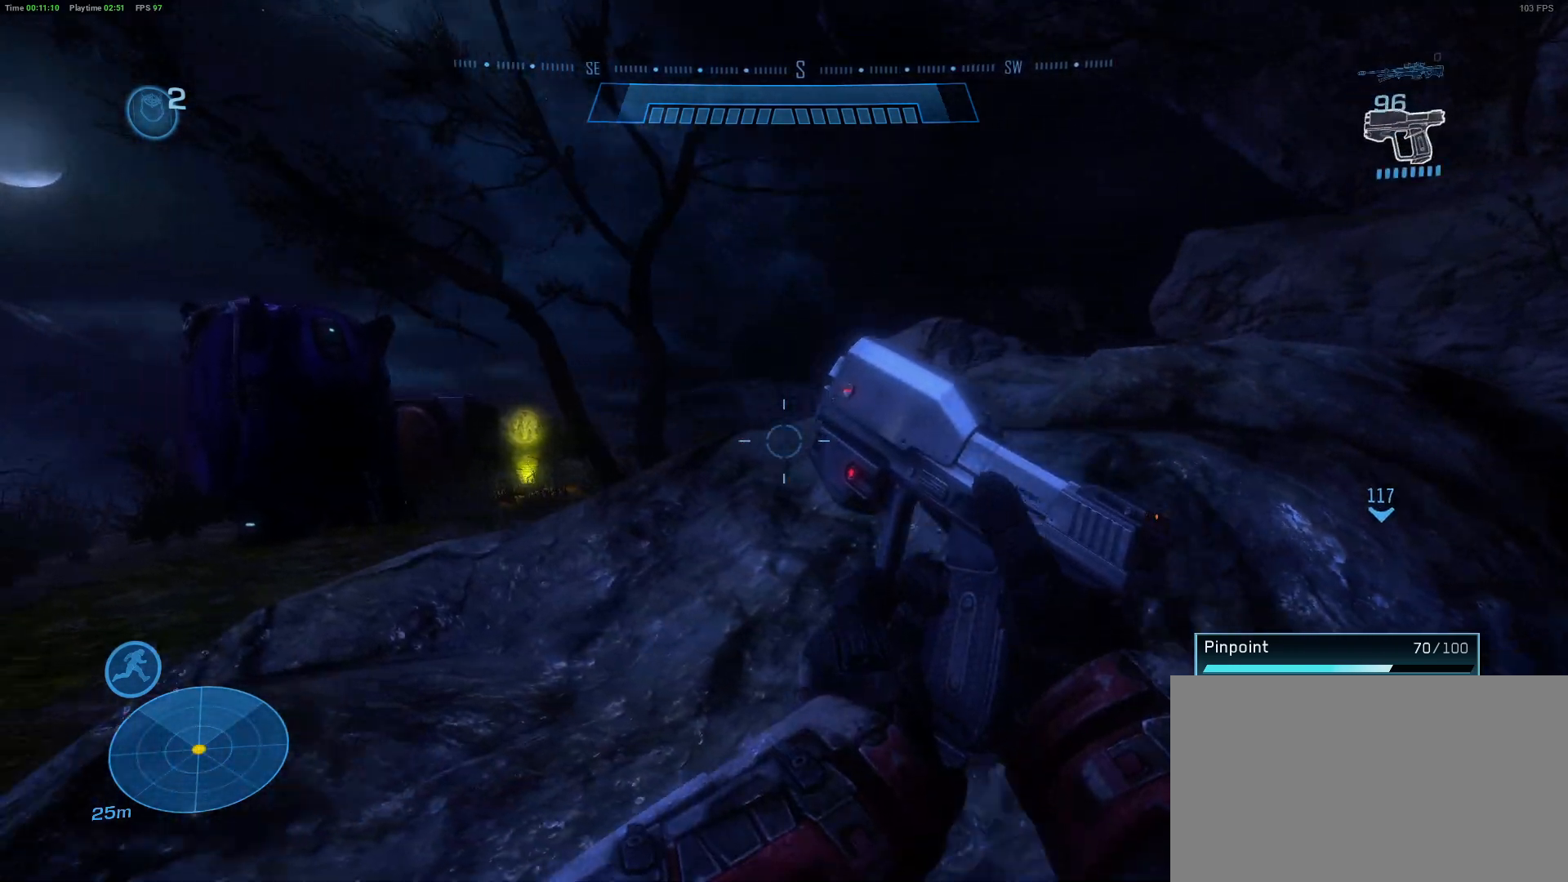
{"keys": ["a", "w"], "mouse": [], "mouse_move": "still", "events": []}
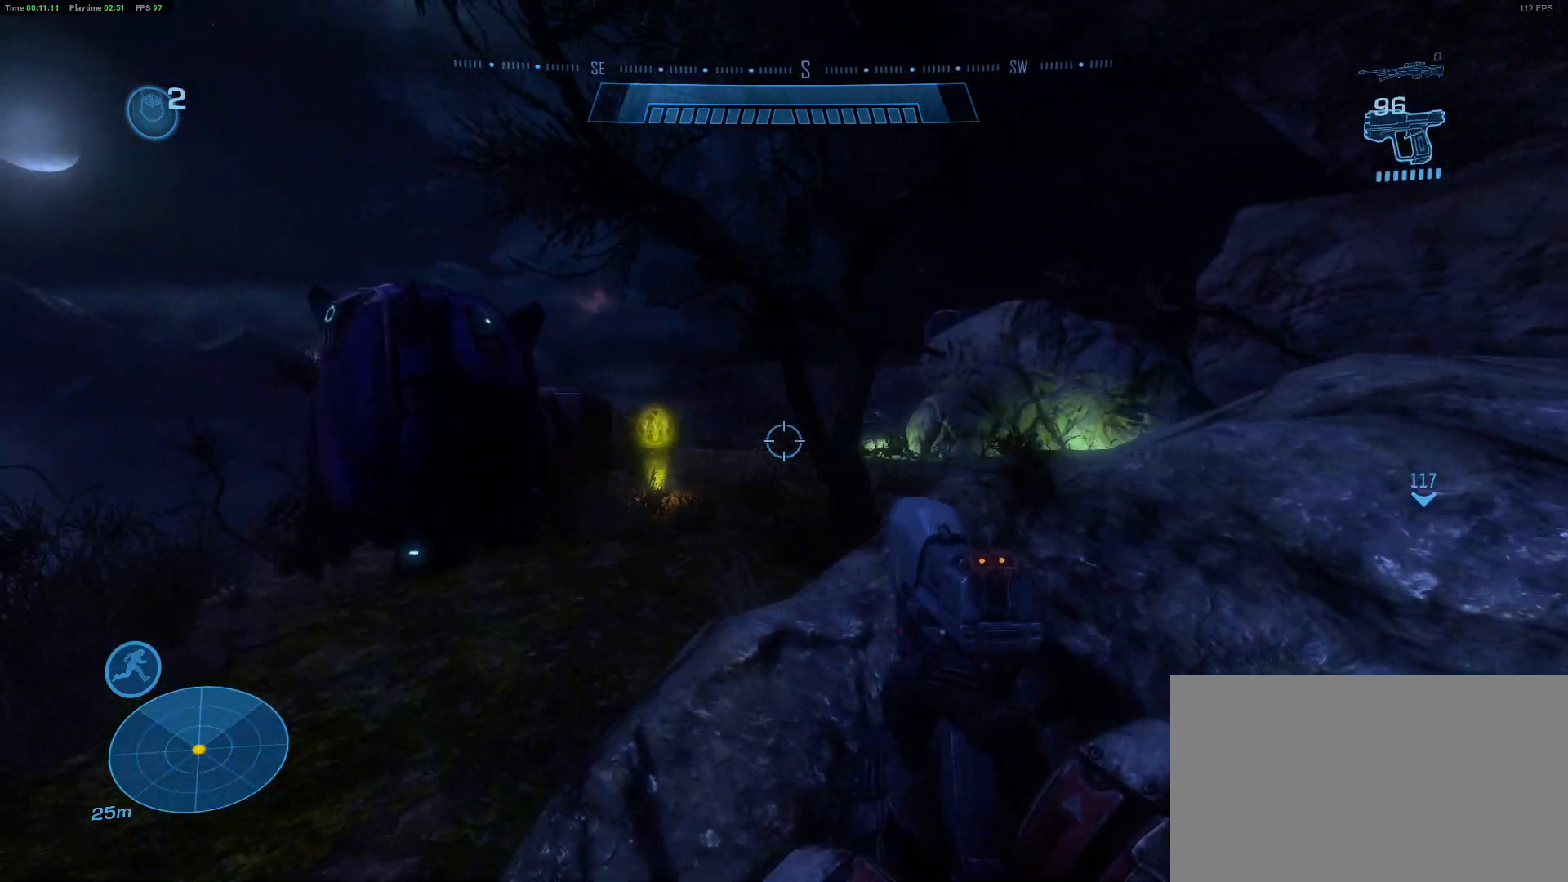
{"keys": ["w"], "mouse": [], "mouse_move": "still", "events": [[183, "mouse_wheel", "down"], [267, "a", "up"], [267, "mouse_wheel", "up"]]}
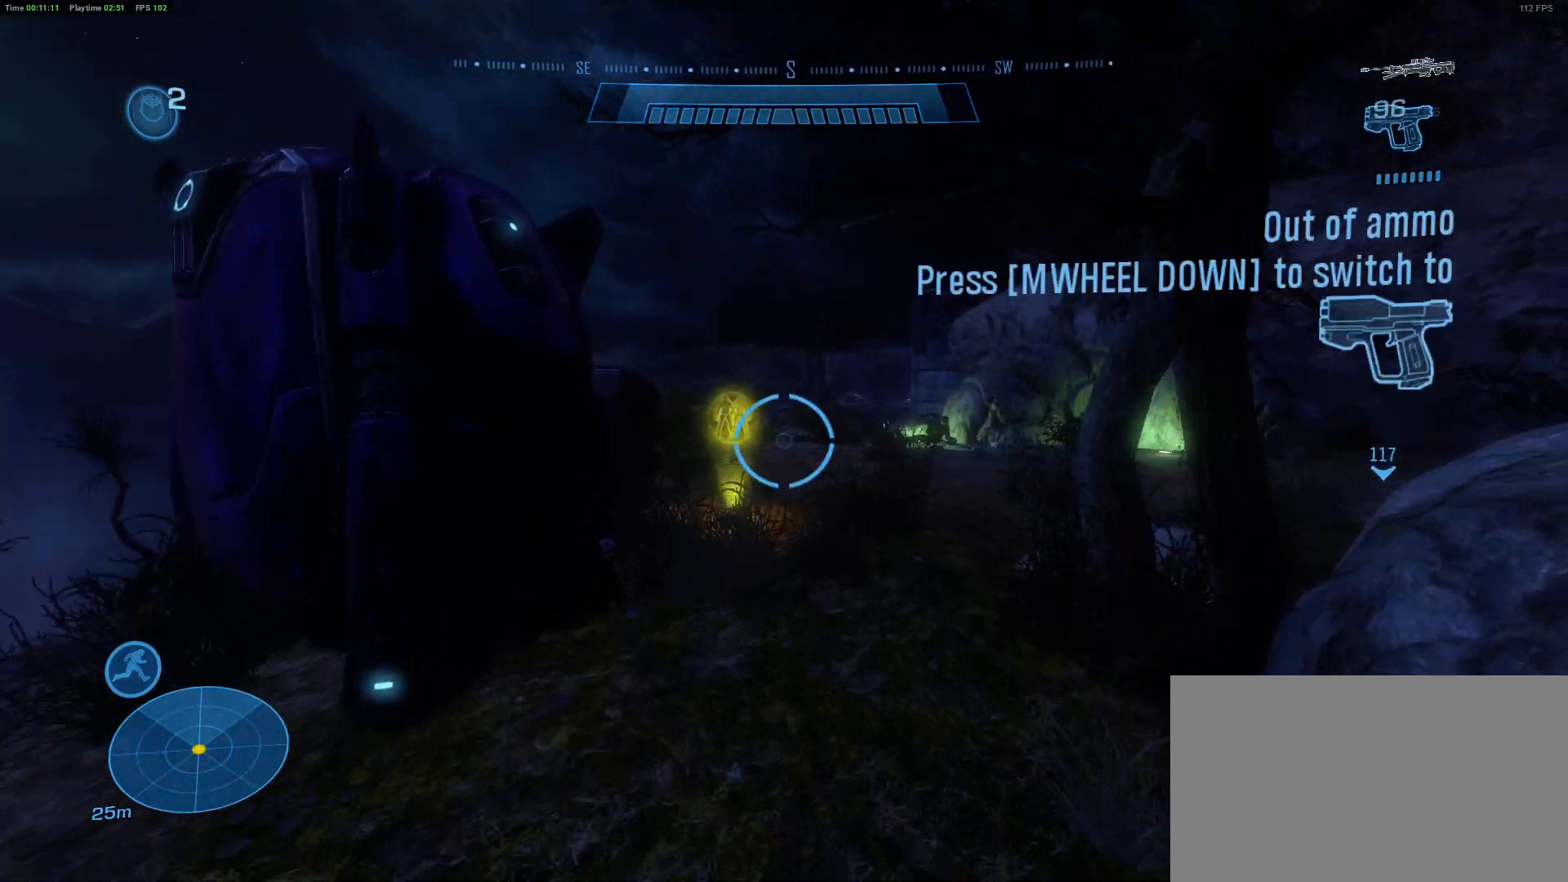
{"keys": ["d", "w"], "mouse": [], "mouse_move": "right", "events": [[467, "d", "down"]]}
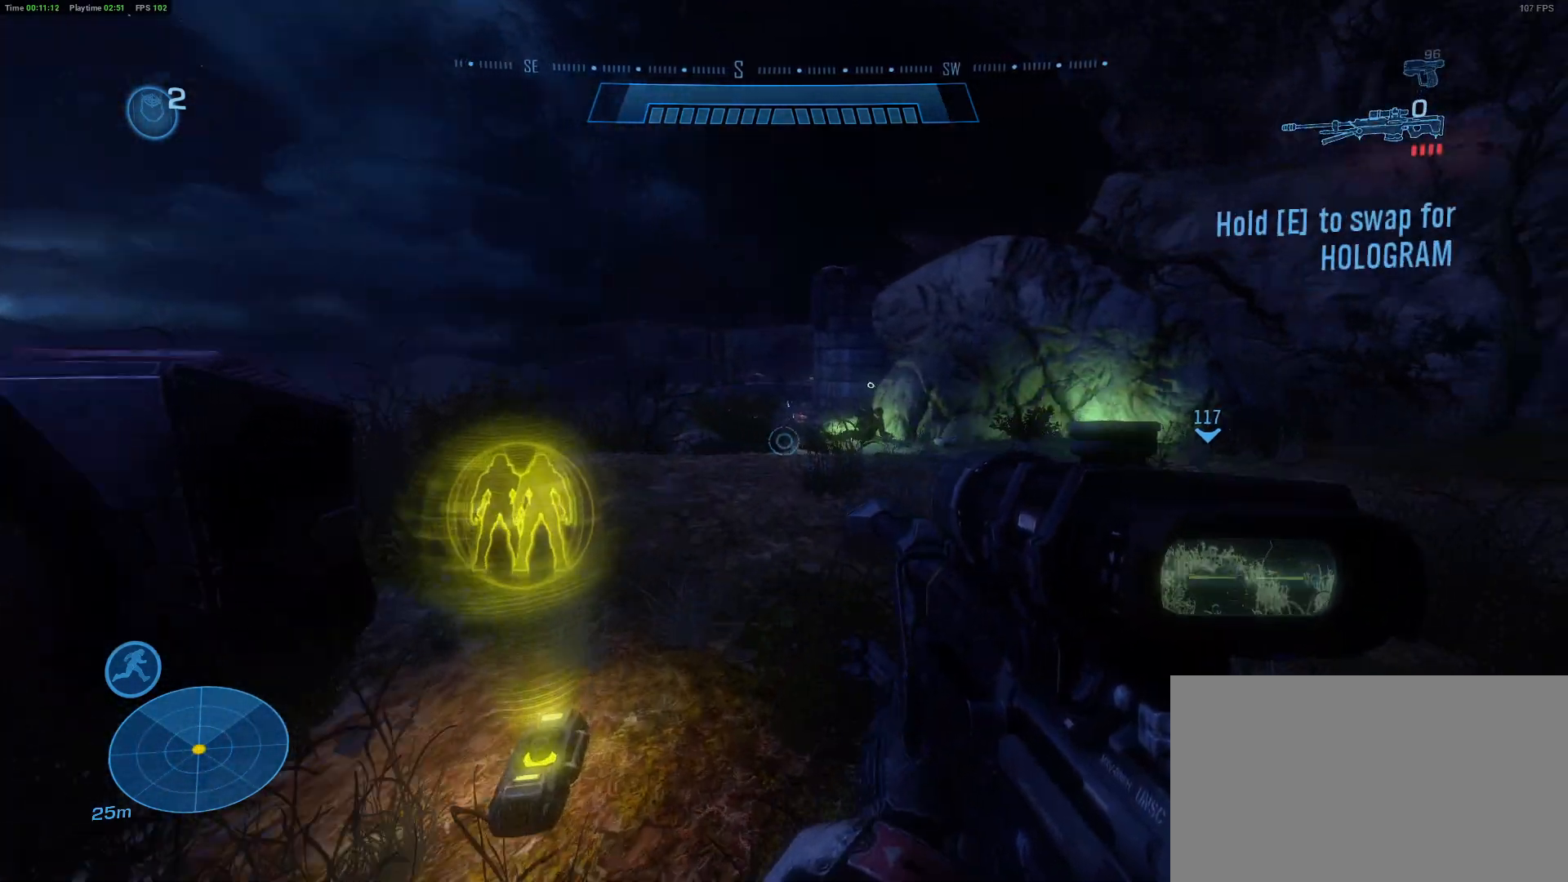
{"keys": ["shift", "w"], "mouse": [], "events": [[200, "d", "up"], [200, "shift", "down"]]}
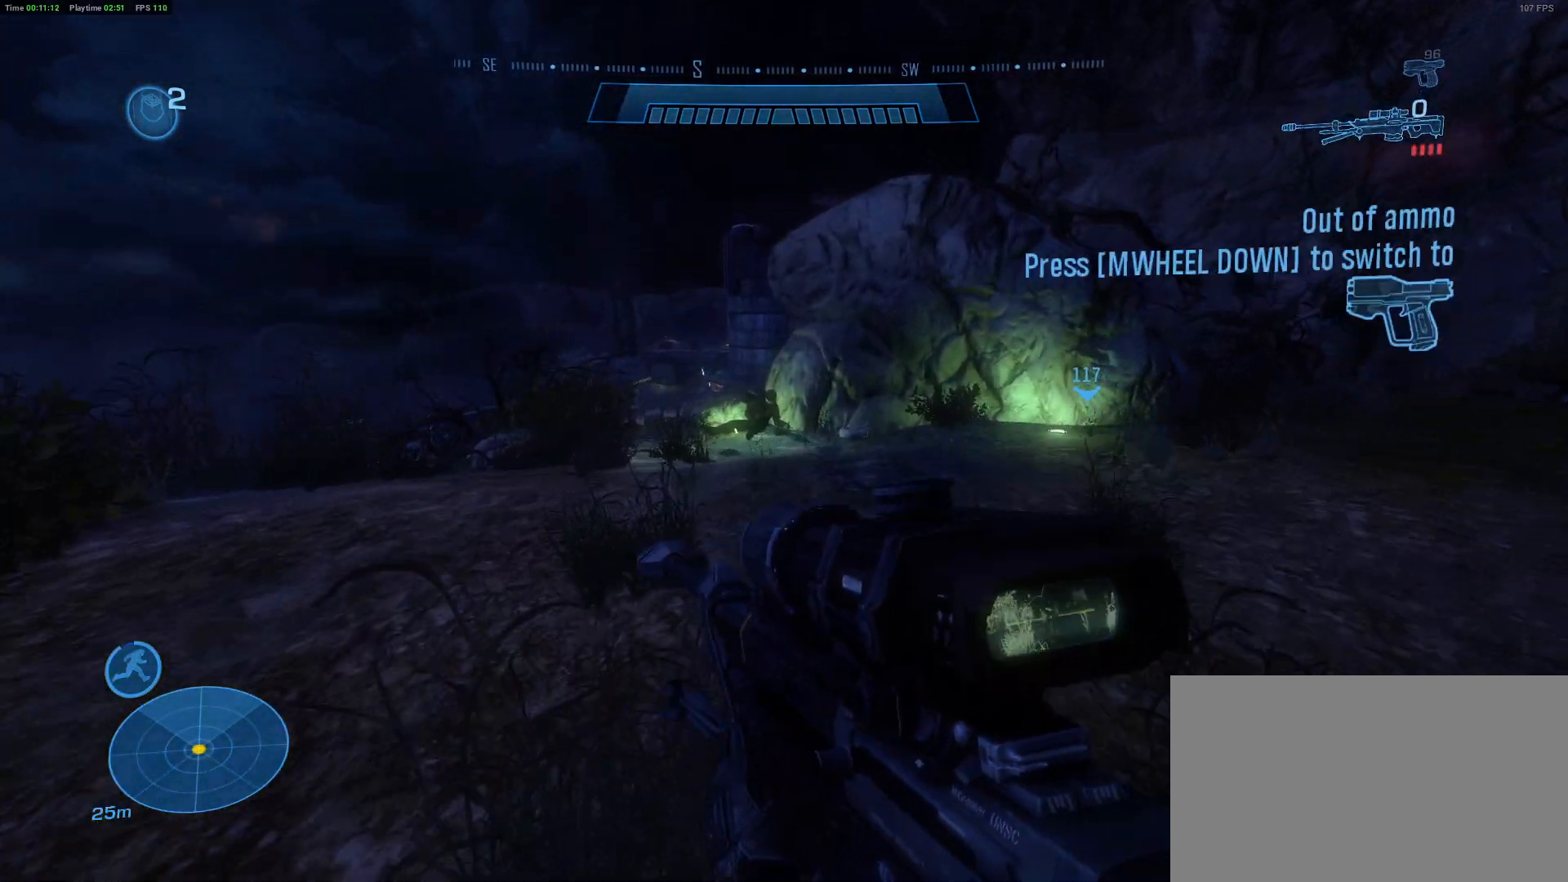
{"keys": ["shift", "w"], "mouse": [], "mouse_move": "still", "events": []}
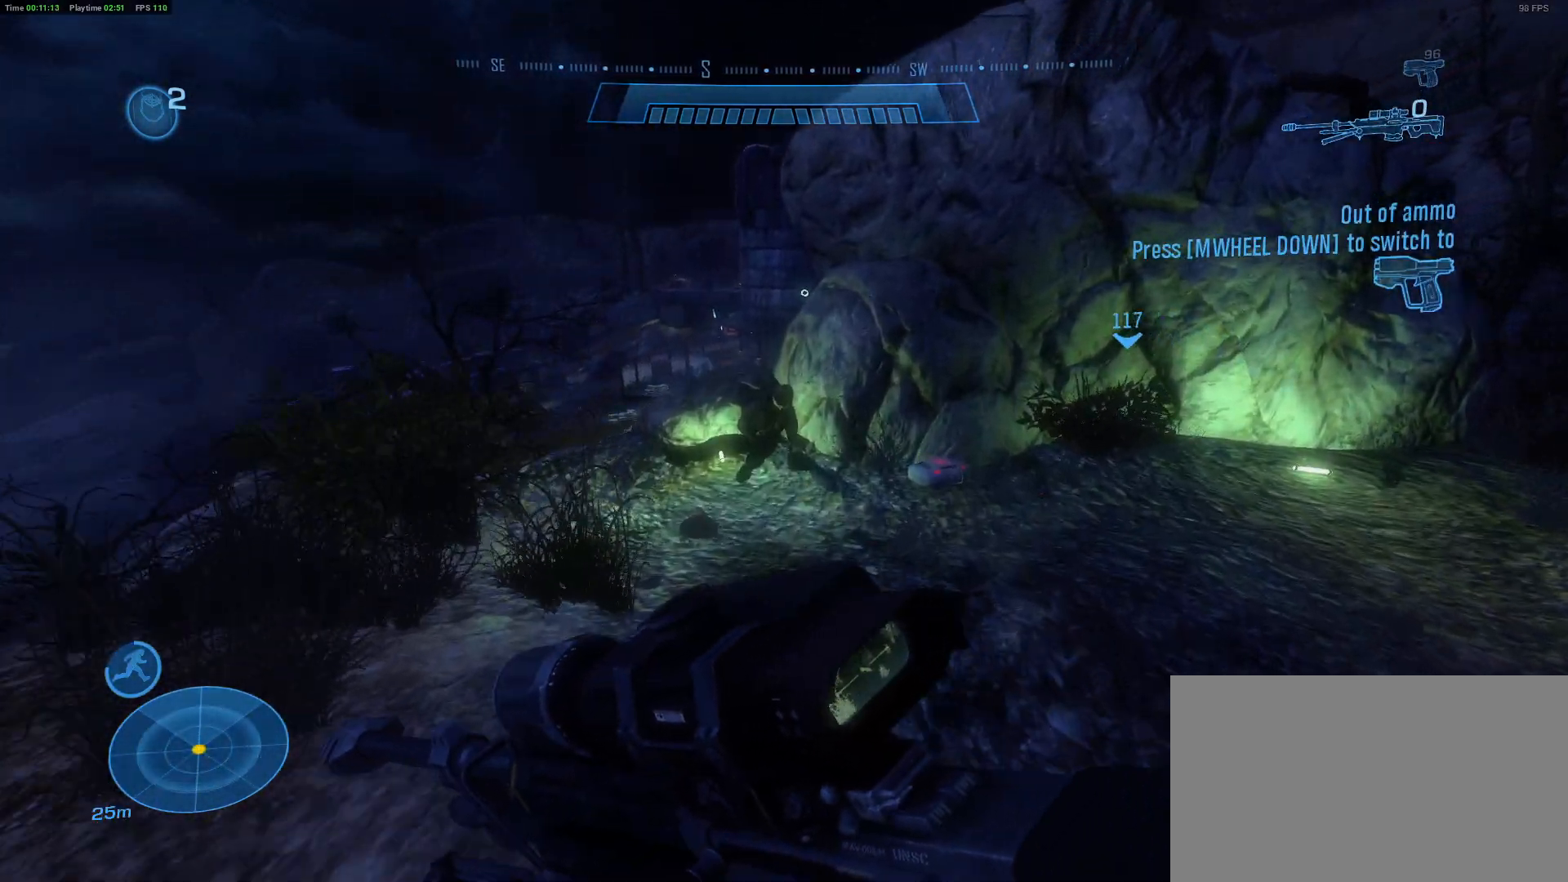
{"keys": ["d"], "mouse": [], "mouse_move": "still", "events": [[200, "w", "up"], [233, "shift", "up"], [283, "d", "down"]]}
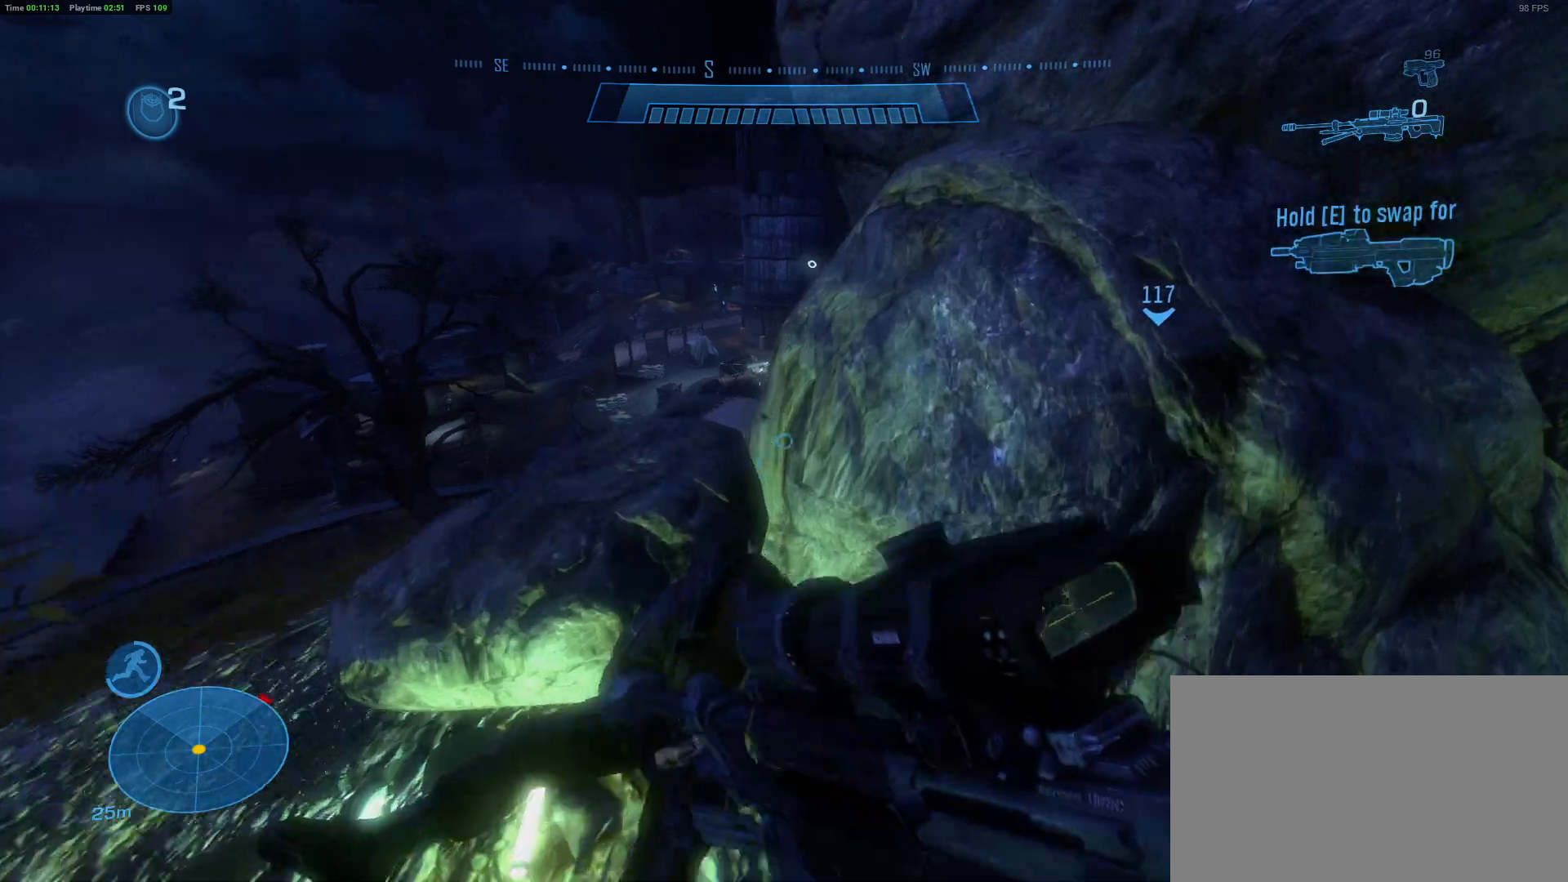
{"keys": ["d", "s"], "mouse": [], "mouse_move": "left", "events": [[350, "s", "down"]]}
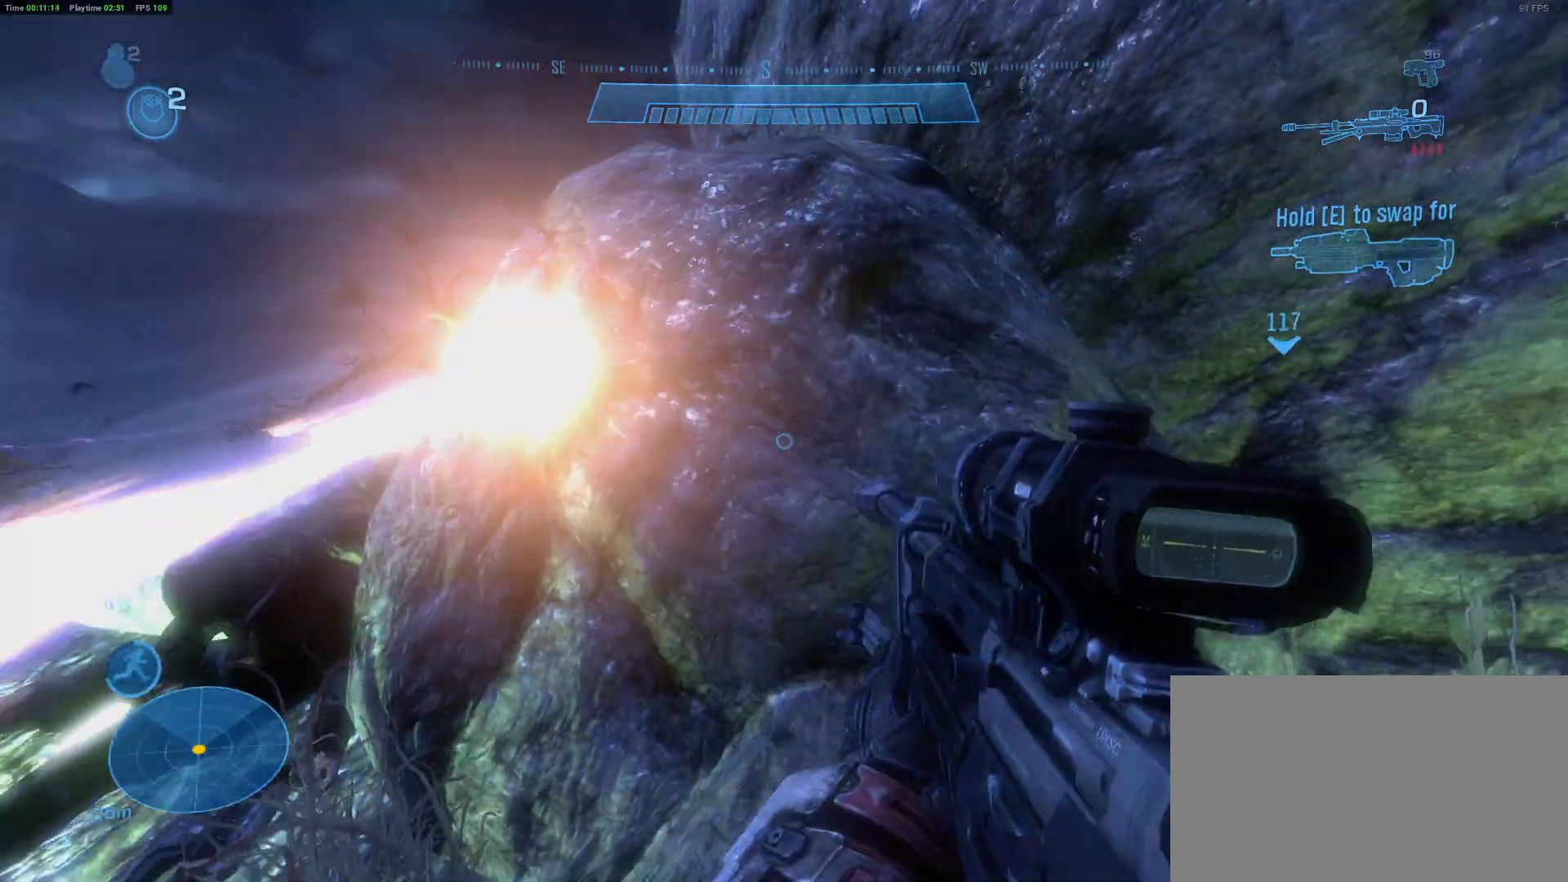
{"keys": [], "mouse": [], "mouse_move": "left", "events": [[267, "d", "up"], [450, "s", "up"]]}
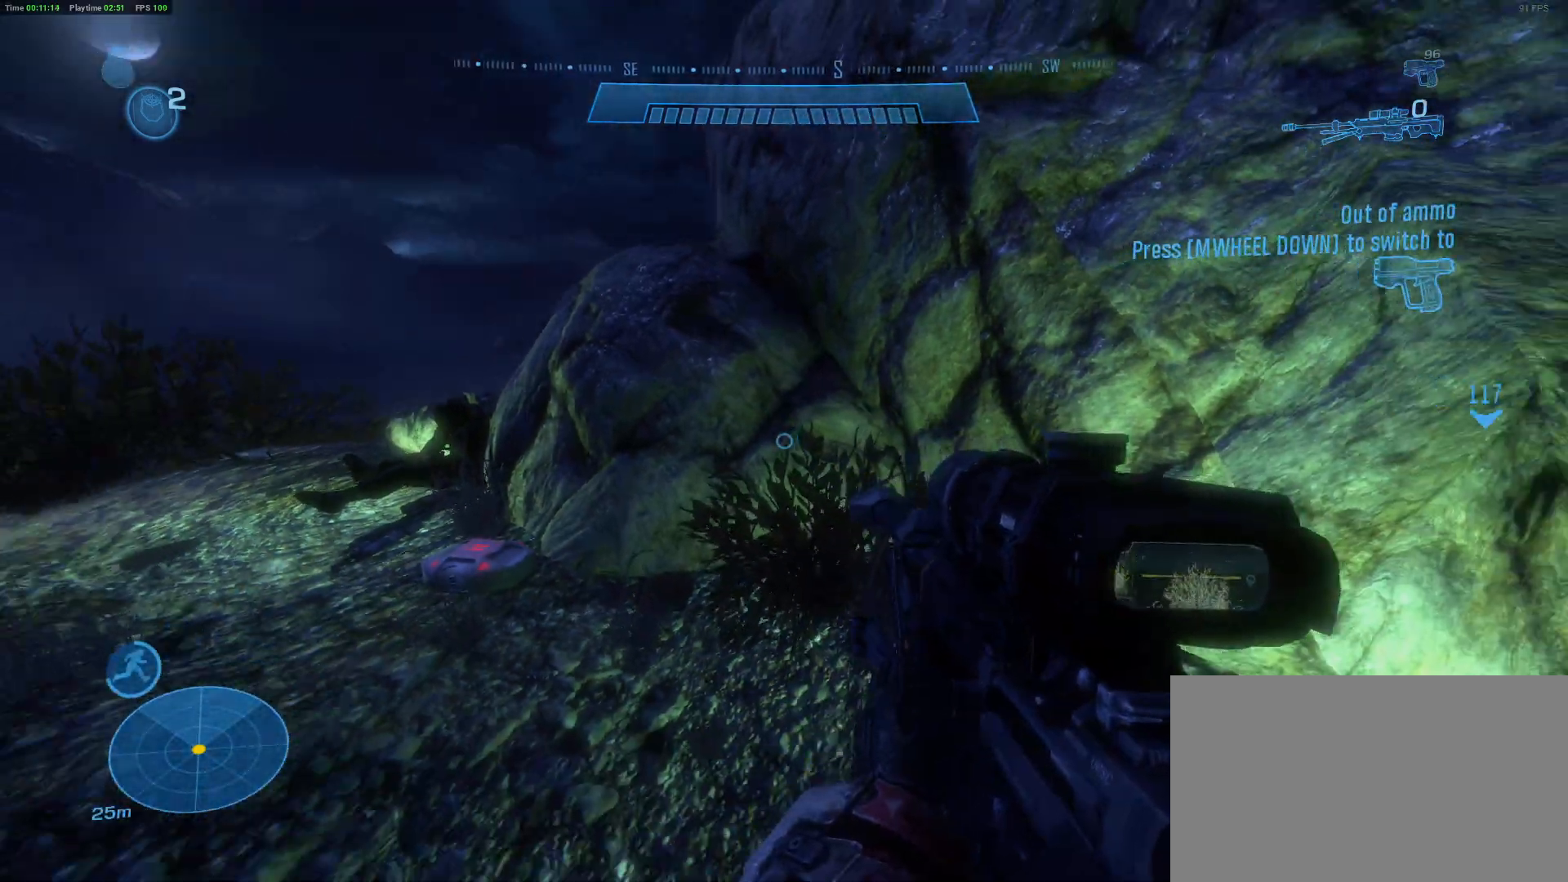
{"keys": ["w"], "mouse": [], "mouse_move": "still", "events": [[100, "a", "down"], [233, "w", "down"], [433, "a", "up"]]}
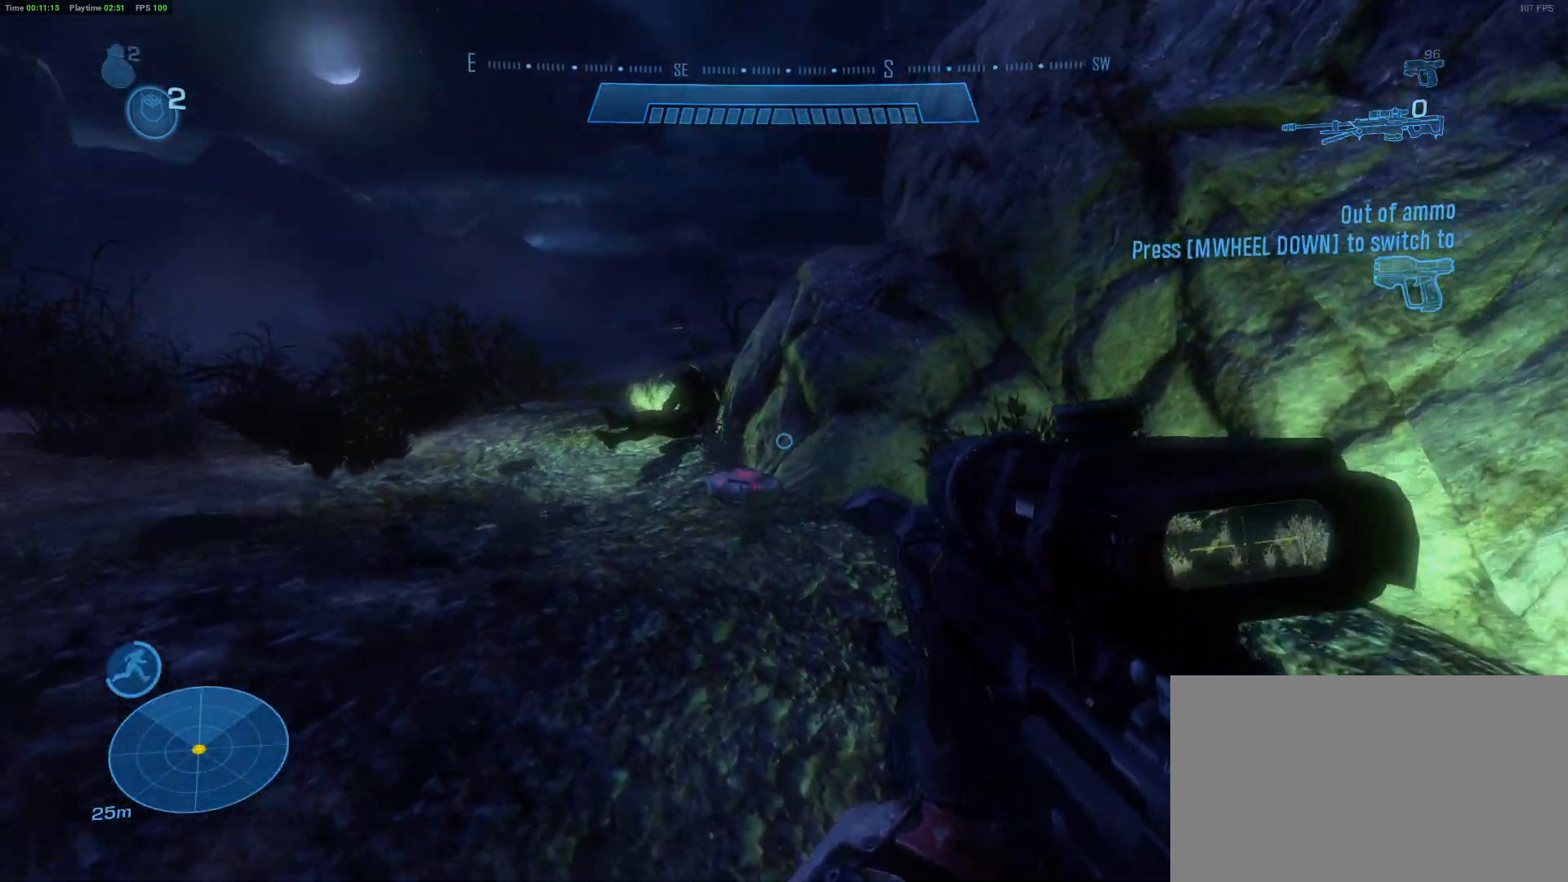
{"keys": [], "mouse": [], "mouse_move": "still", "events": [[167, "w", "up"], [200, "mouse_wheel", "down"], [250, "mouse_wheel", "up"]]}
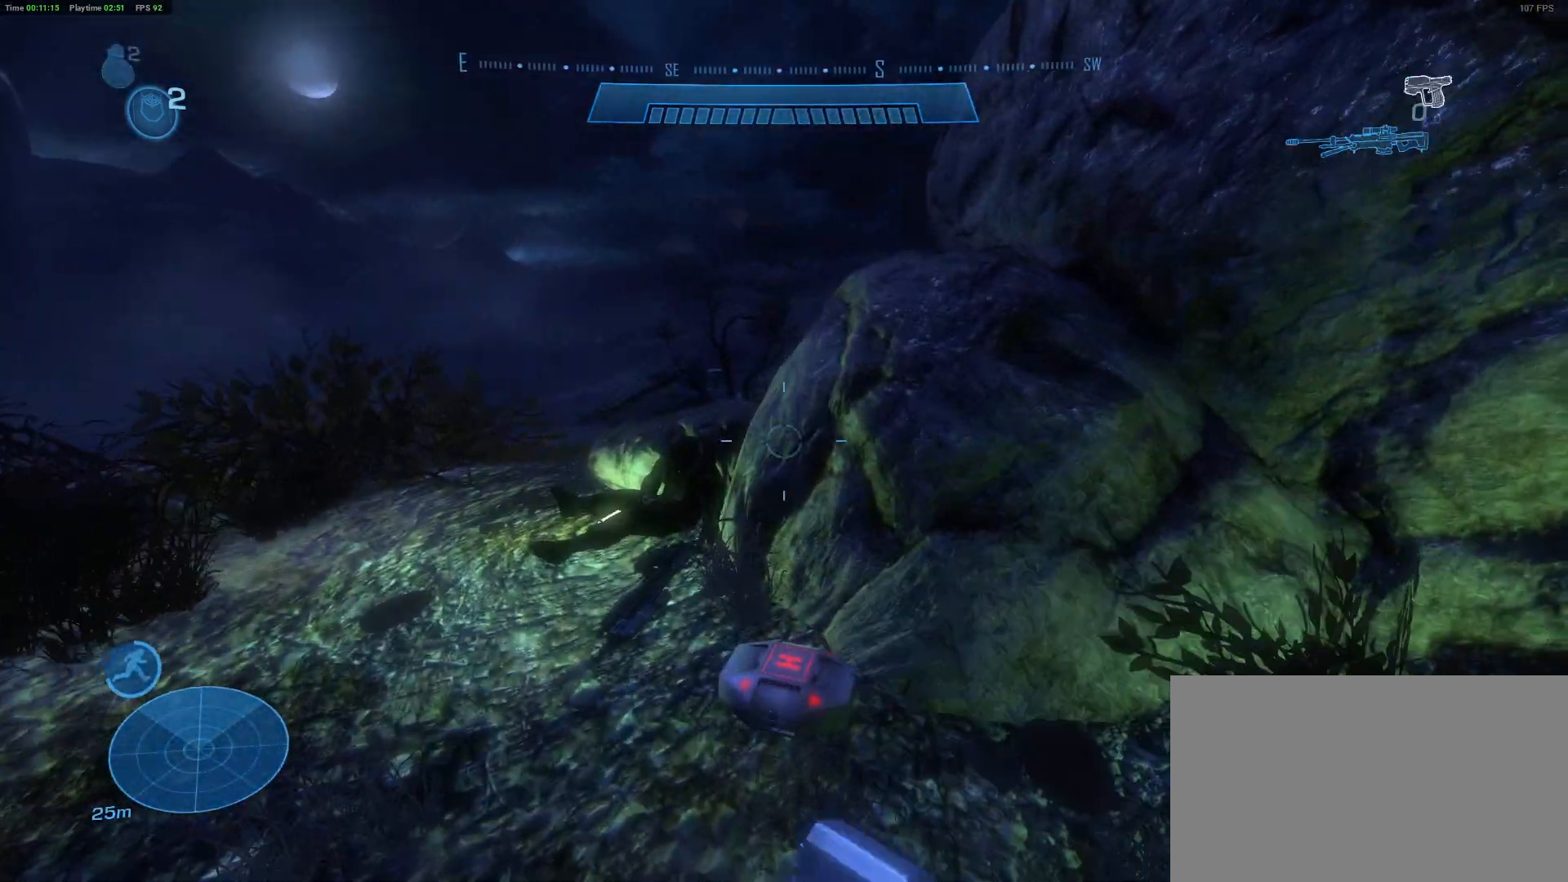
{"keys": [], "mouse": [], "mouse_move": "up-right", "events": [[33, "a", "down"], [83, "w", "down"], [217, "w", "up"], [417, "a", "up"]]}
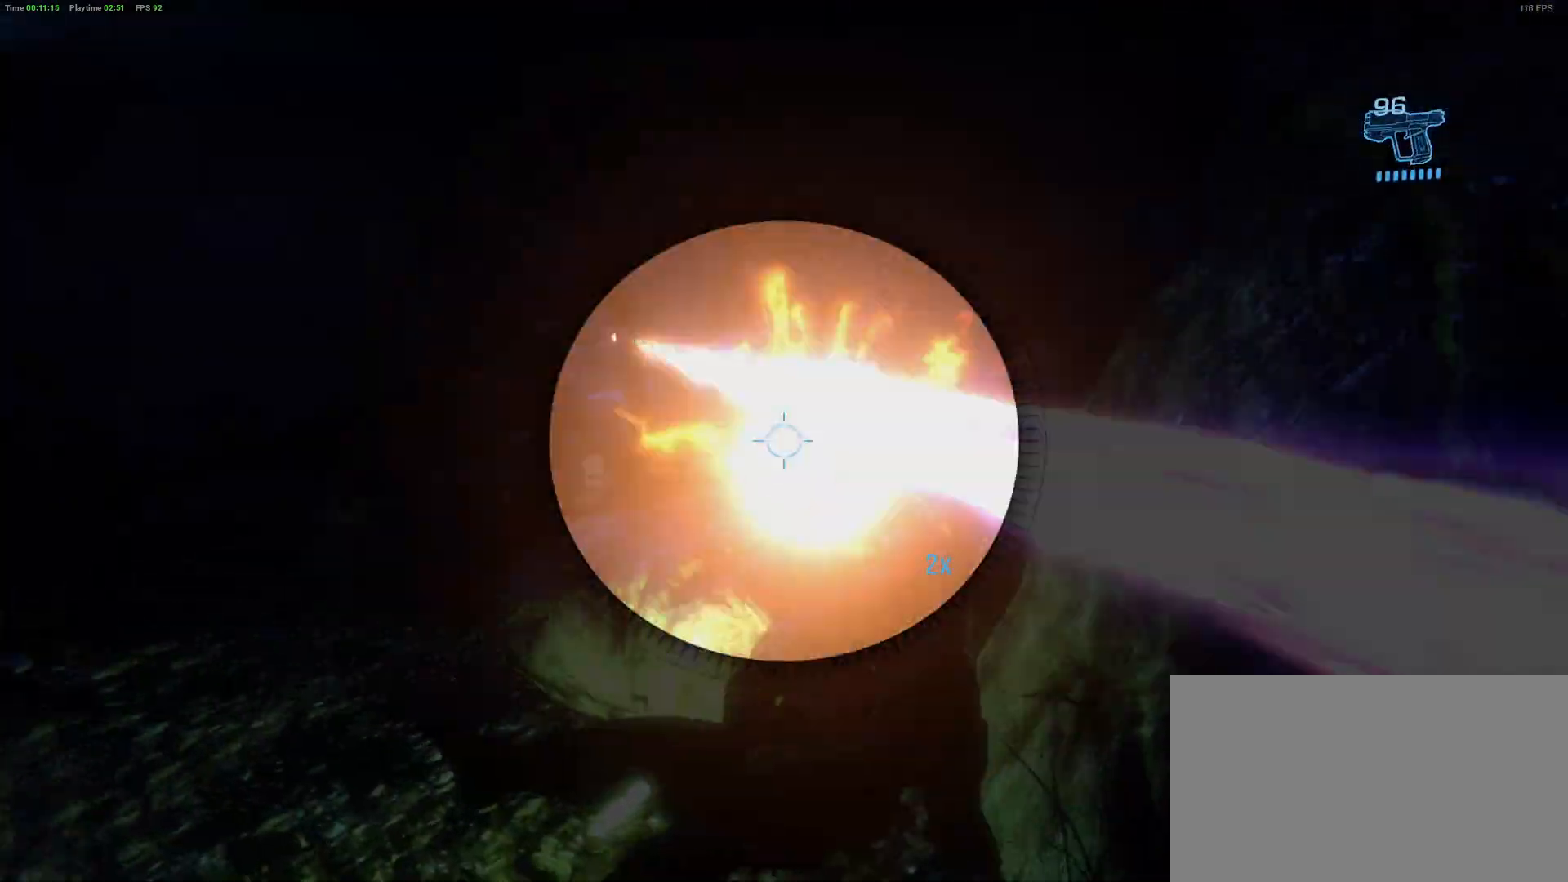
{"keys": [], "mouse": [], "mouse_move": "up", "events": []}
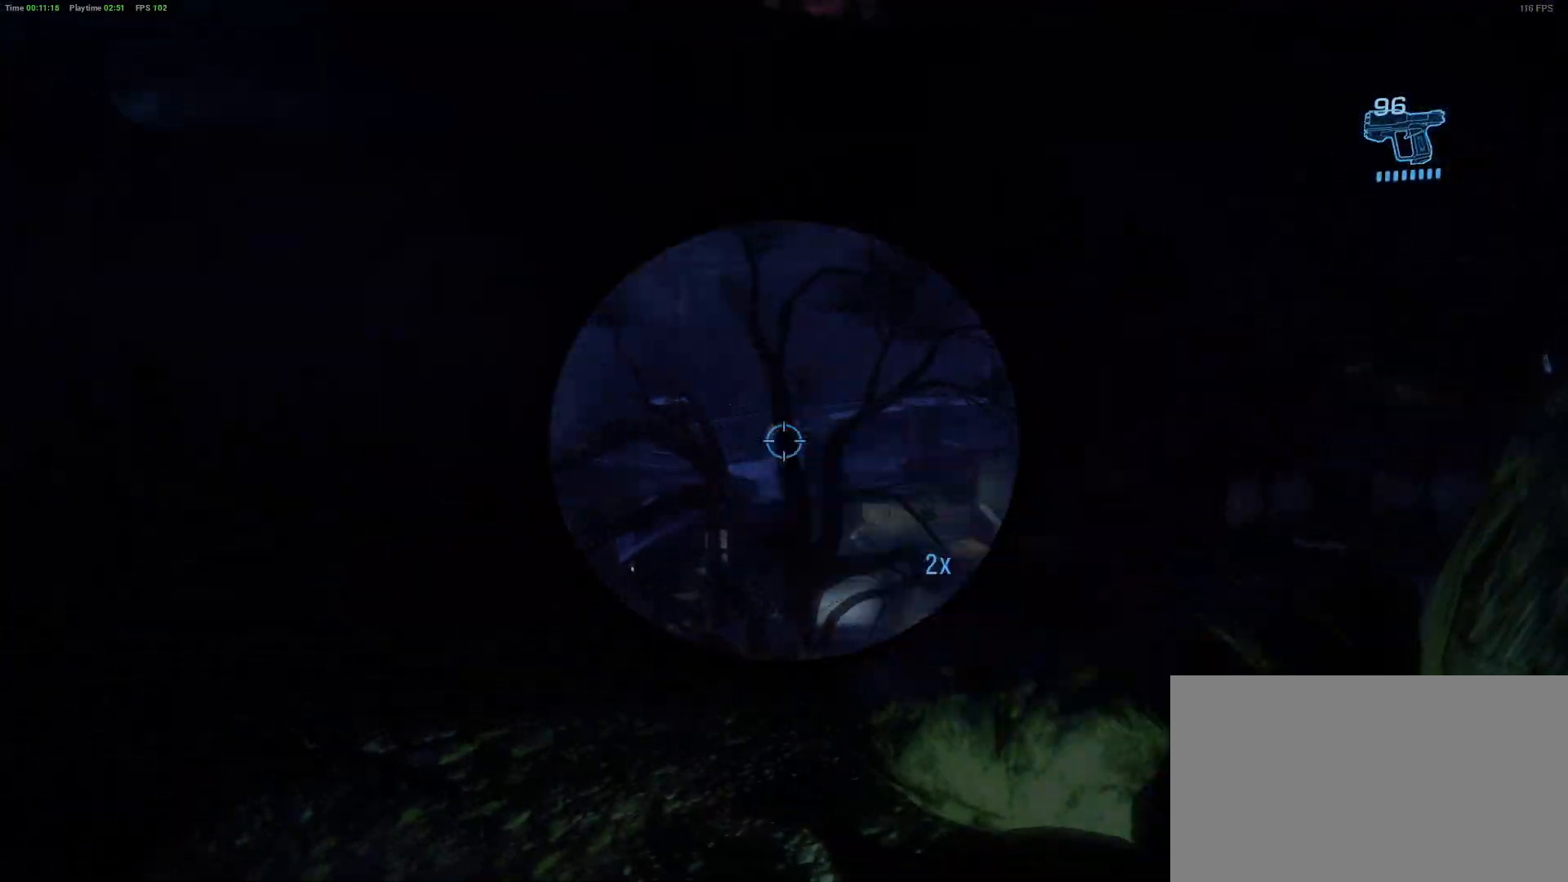
{"keys": [], "mouse": [], "mouse_move": "still", "events": [[17, "a", "down"], [250, "a", "up"]]}
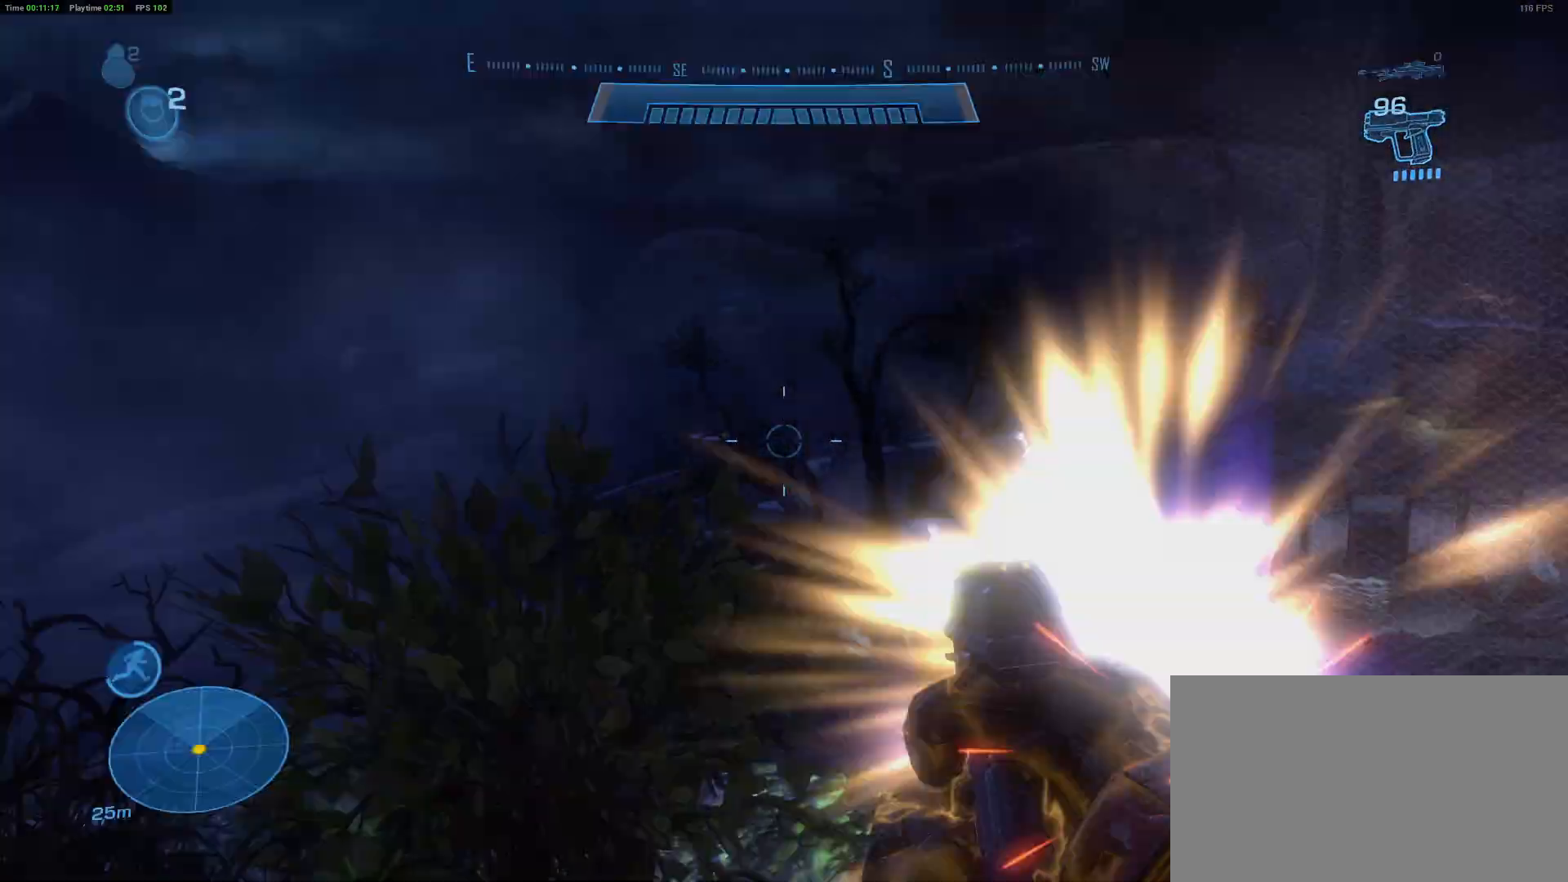
{"keys": ["d"], "mouse": [], "mouse_move": "still", "events": [[183, "d", "down"]]}
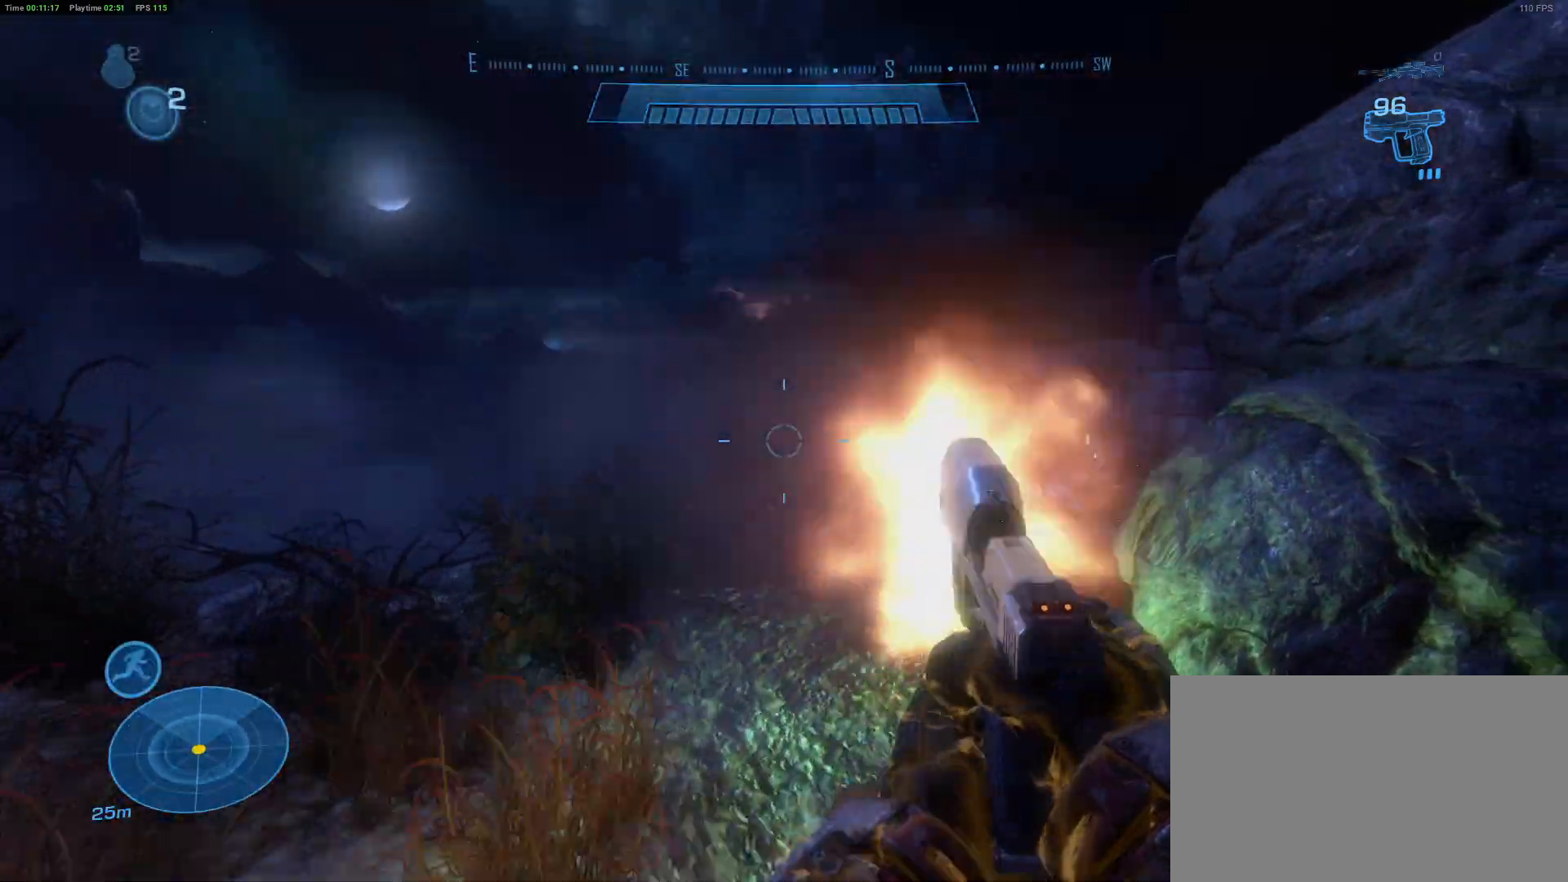
{"keys": ["d"], "mouse": [], "mouse_move": "still", "events": []}
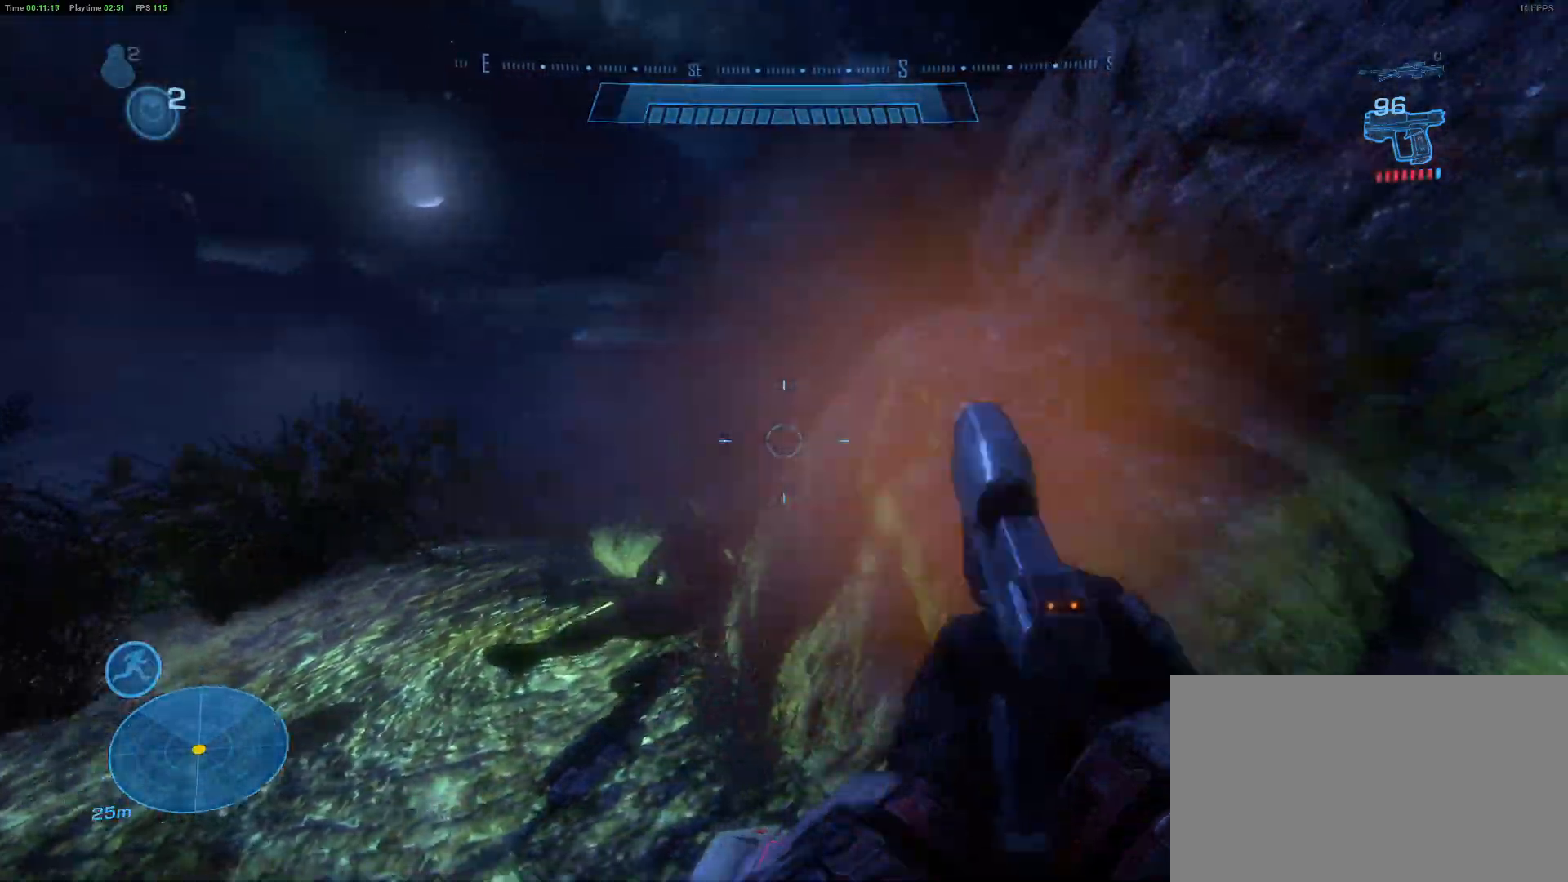
{"keys": [], "mouse": [], "mouse_move": "down", "events": [[167, "d", "up"], [217, "r", "down"], [400, "r", "up"]]}
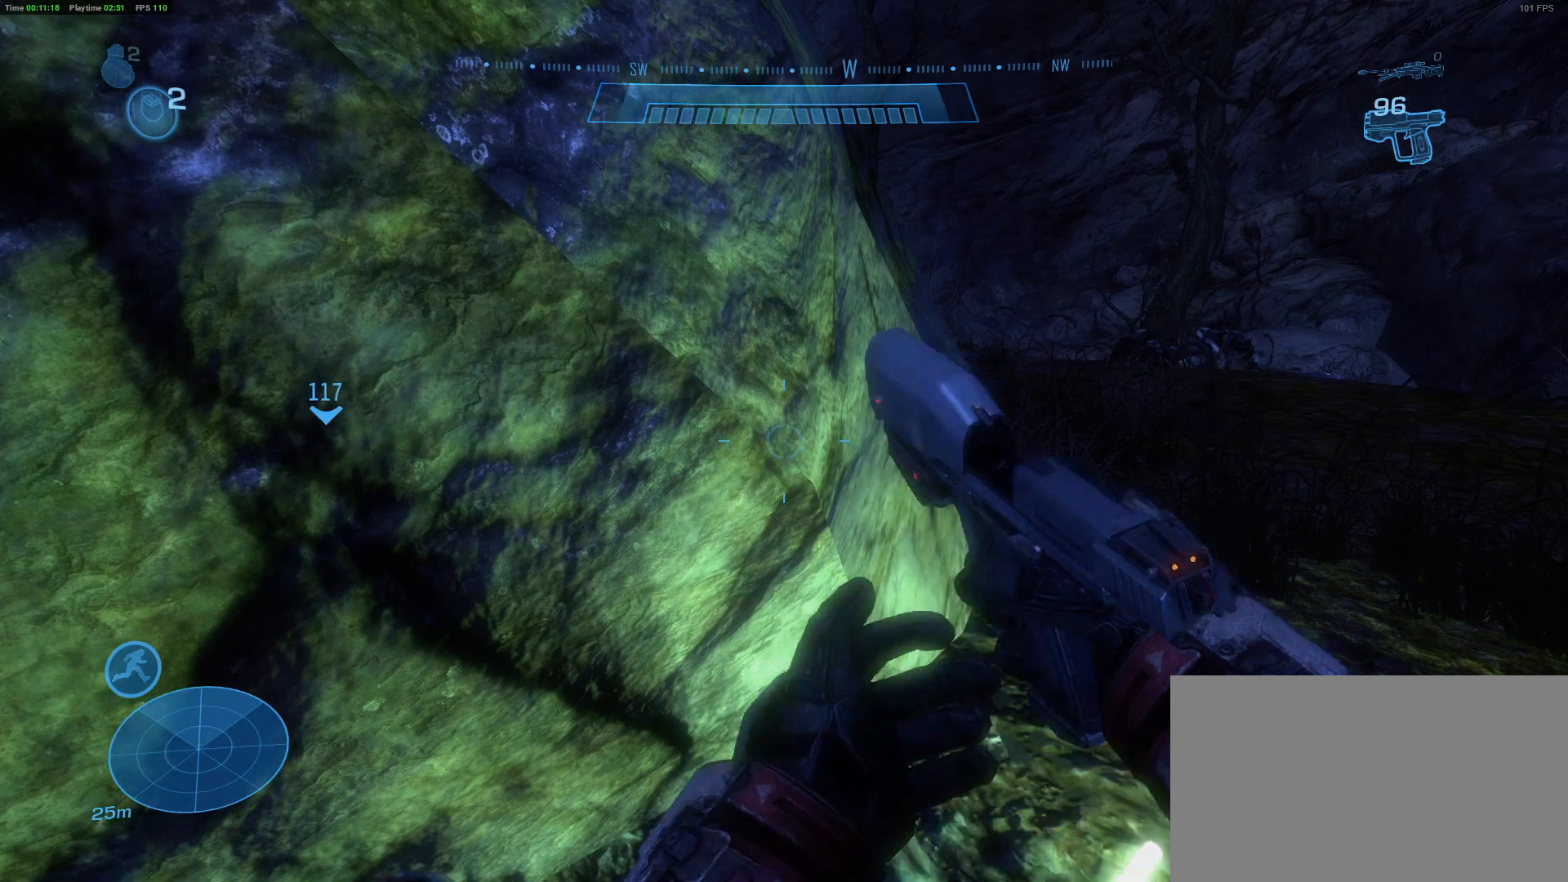
{"keys": ["d", "w"], "mouse": [], "mouse_move": "left", "events": [[83, "w", "down"], [183, "d", "down"], [183, "w", "up"], [467, "w", "down"]]}
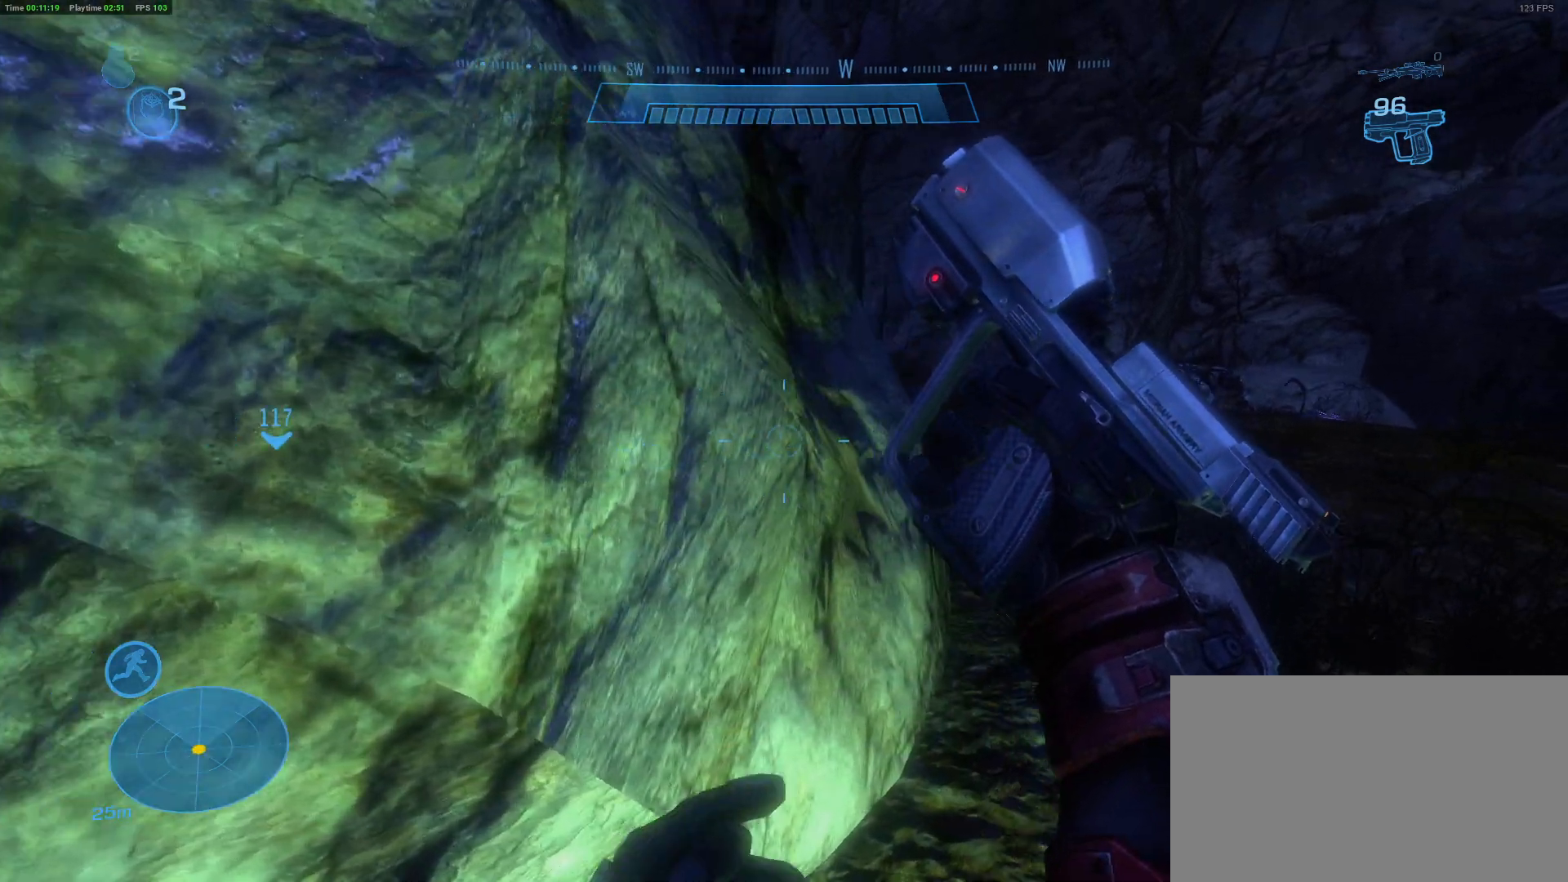
{"keys": ["d"], "mouse": [], "mouse_move": "left", "events": [[333, "w", "up"]]}